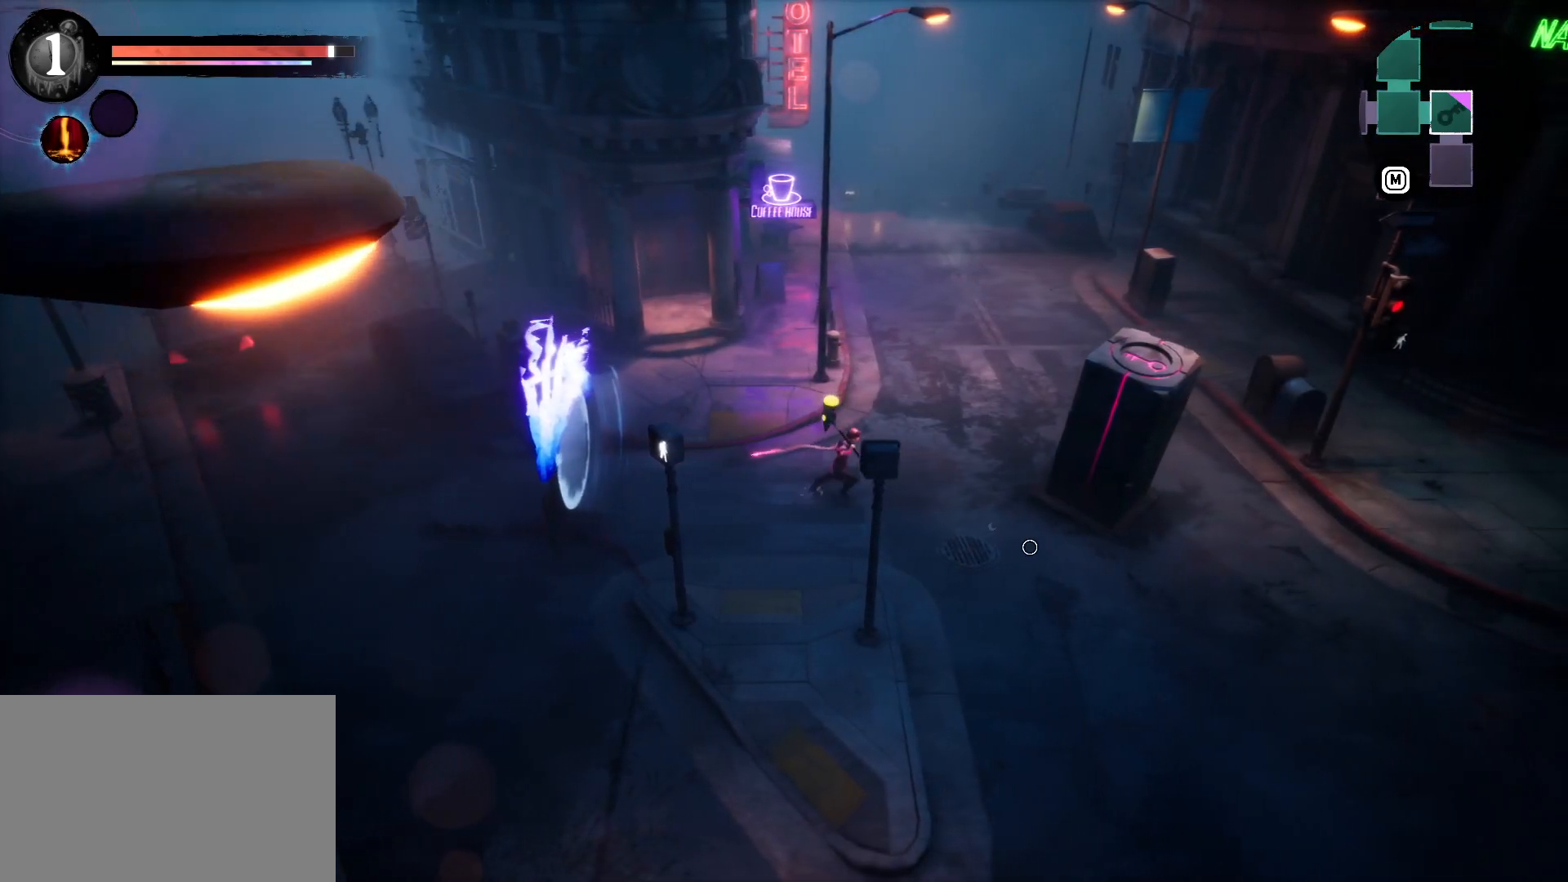
Gameplay with keyboard and mouse; each line is a JSON object with the keys held at the frame after it. "events" lists presses ("down") and releases ("up") of "1", "2", "3", "a", "d", "e", "q", "r", "s", "space" and "w" between this image and that frame as [ms after this image, input, new state], when the widget could be followed in between. No other keys are recorded. Mouse buttons are not recorded. Not read: mouse_move.
{"keys": [], "events": [[400, "d", "up"]]}
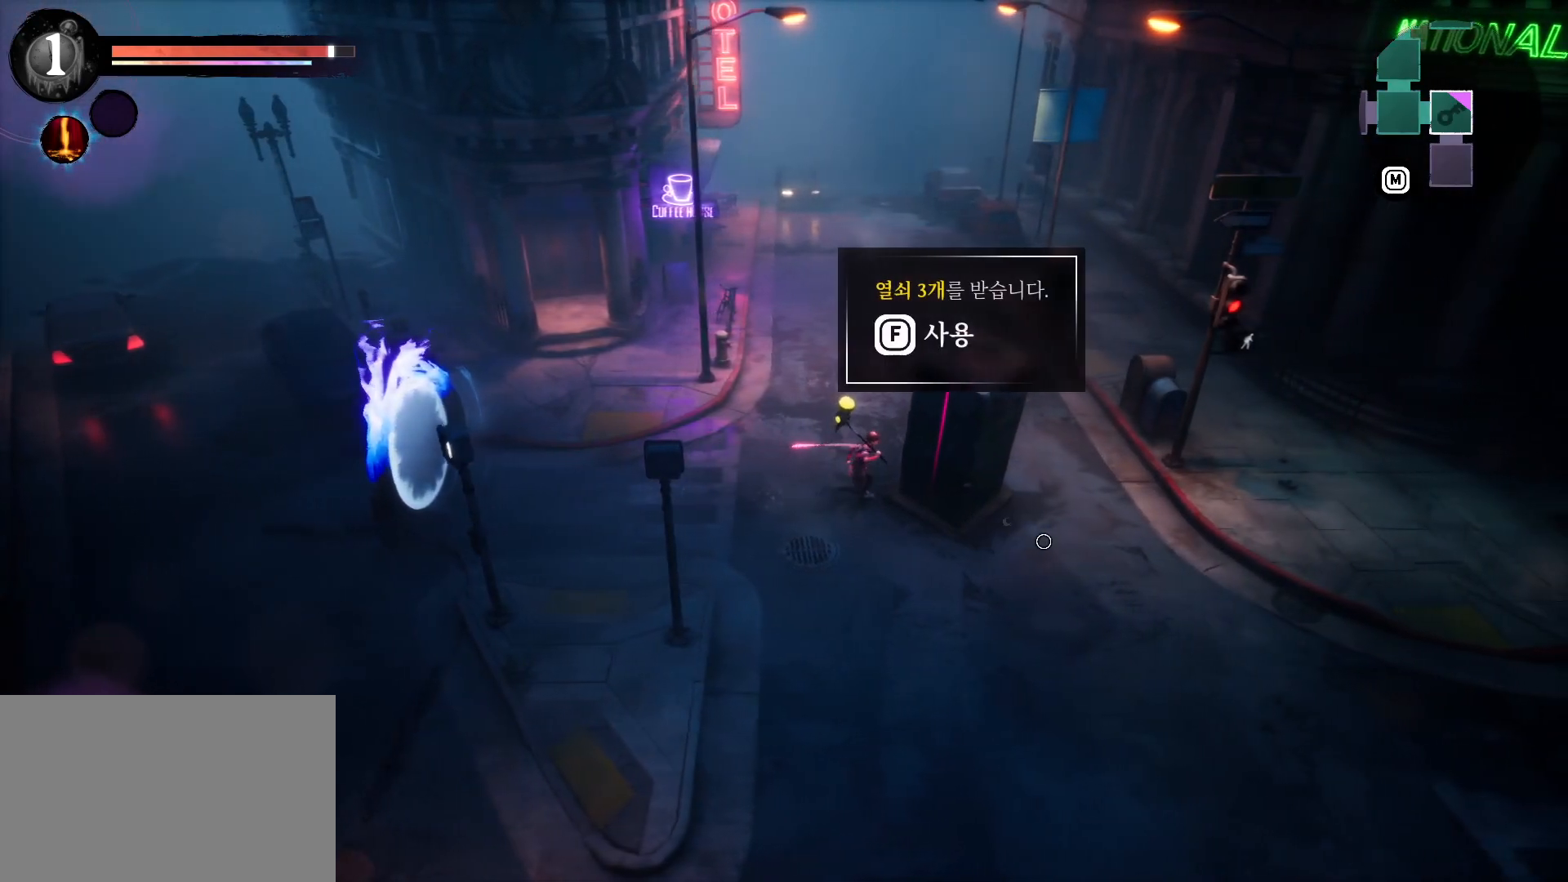
{"keys": [], "events": []}
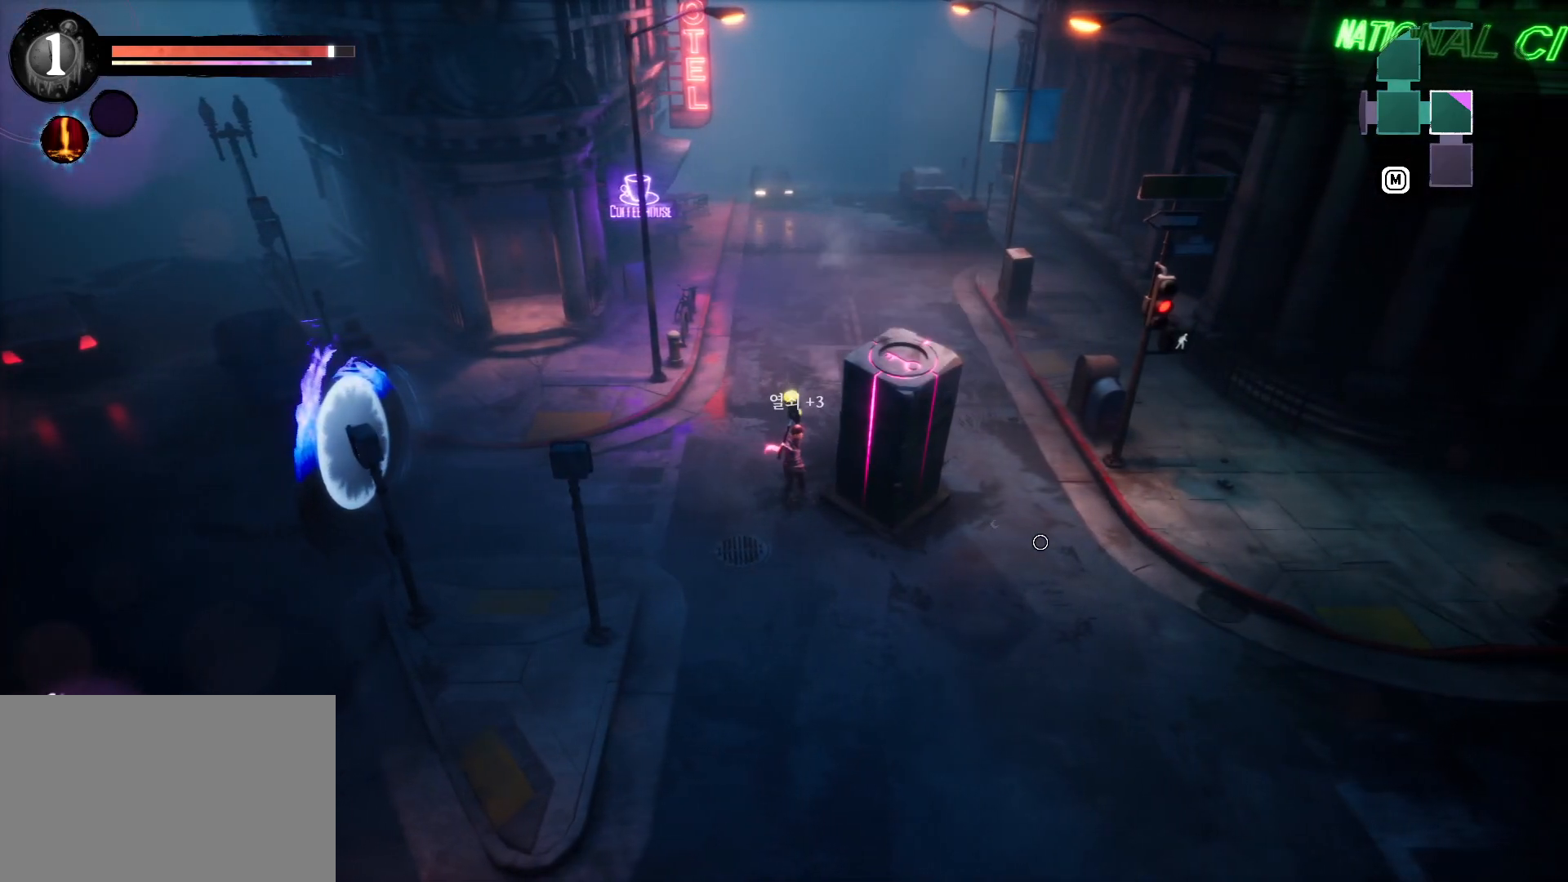
{"keys": ["d", "s"], "events": [[433, "d", "down"], [500, "s", "down"]]}
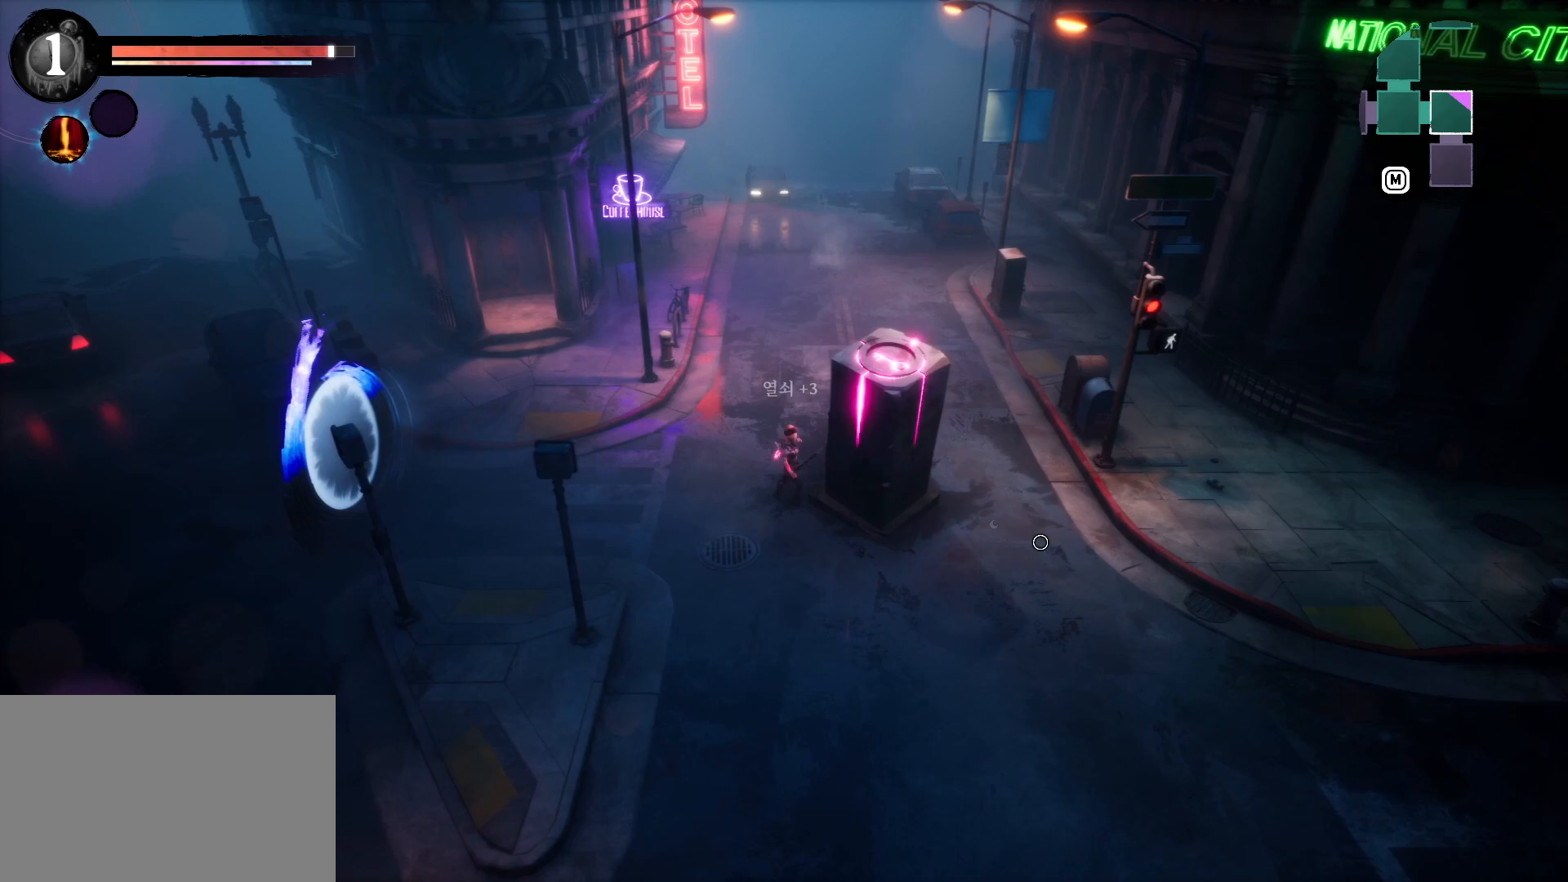
{"keys": ["d", "s"], "events": []}
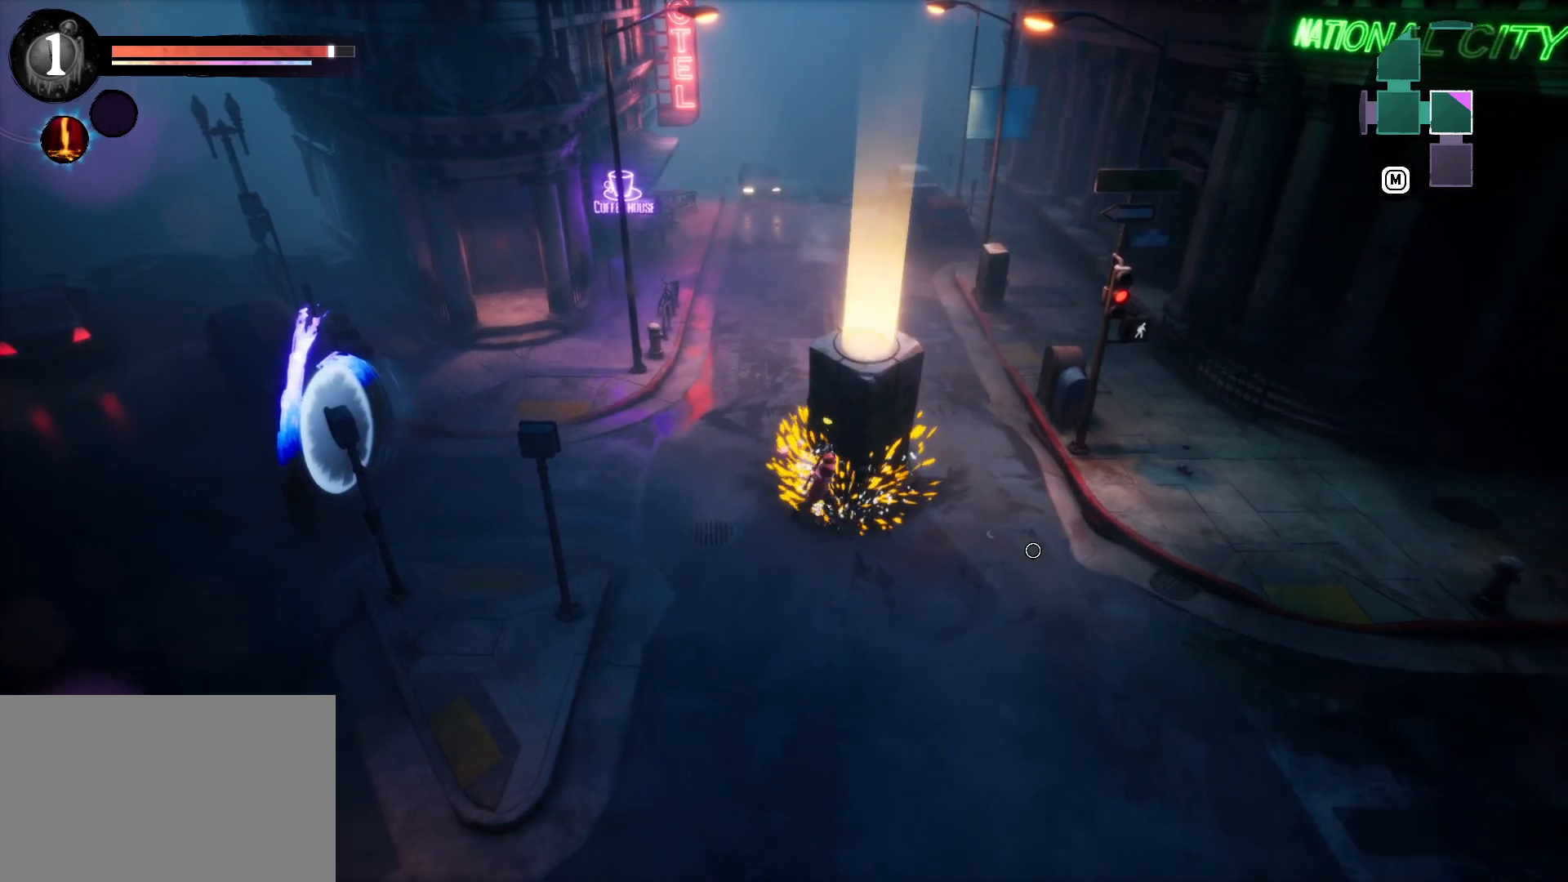
{"keys": ["s"], "events": [[333, "d", "up"]]}
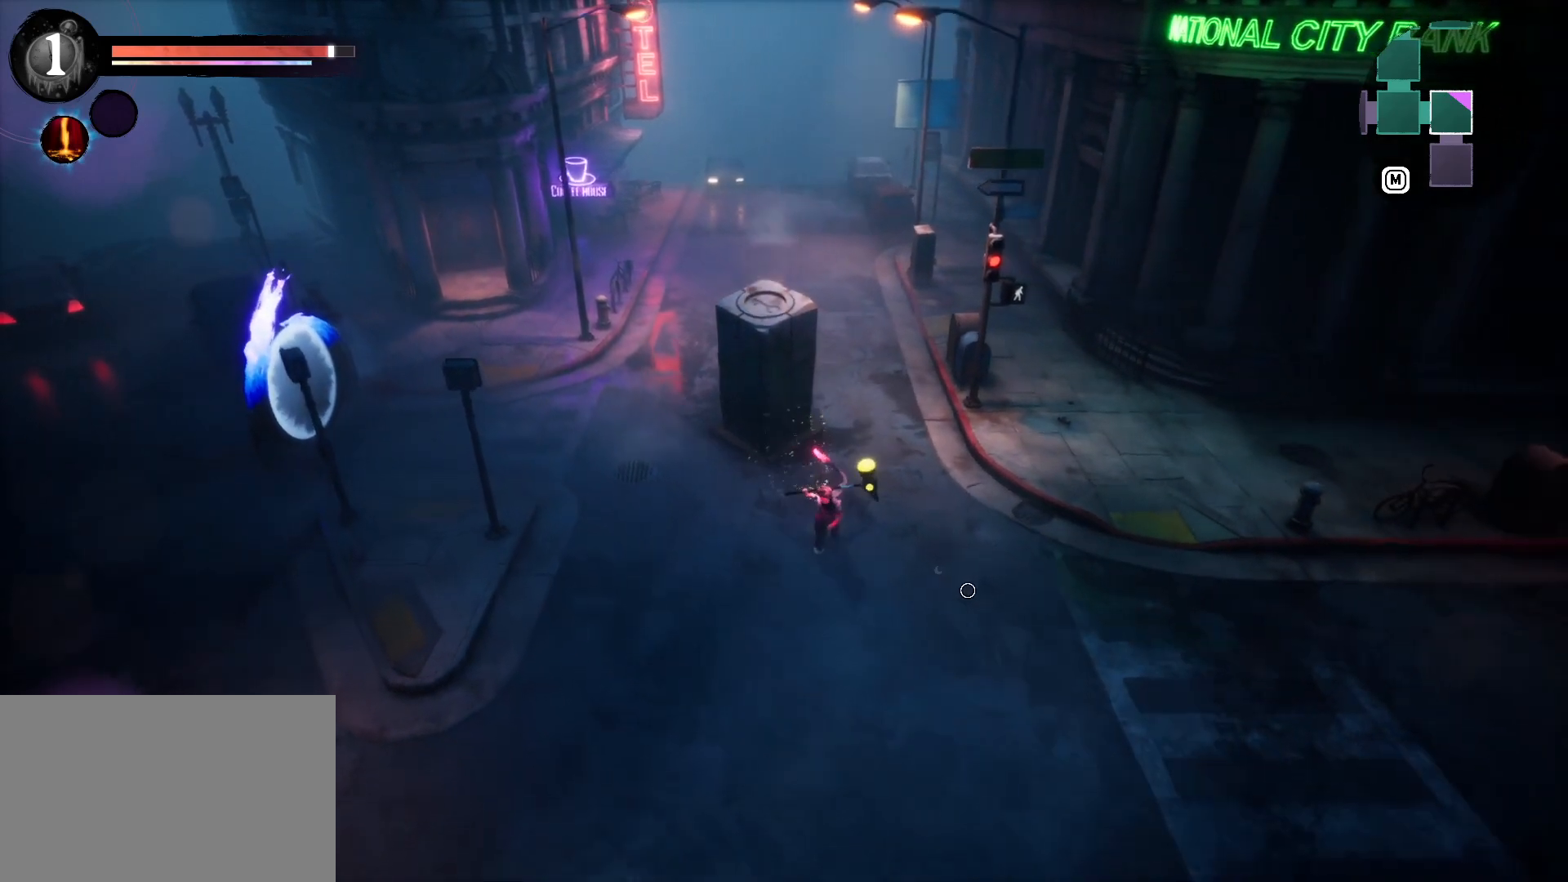
{"keys": ["s"], "events": []}
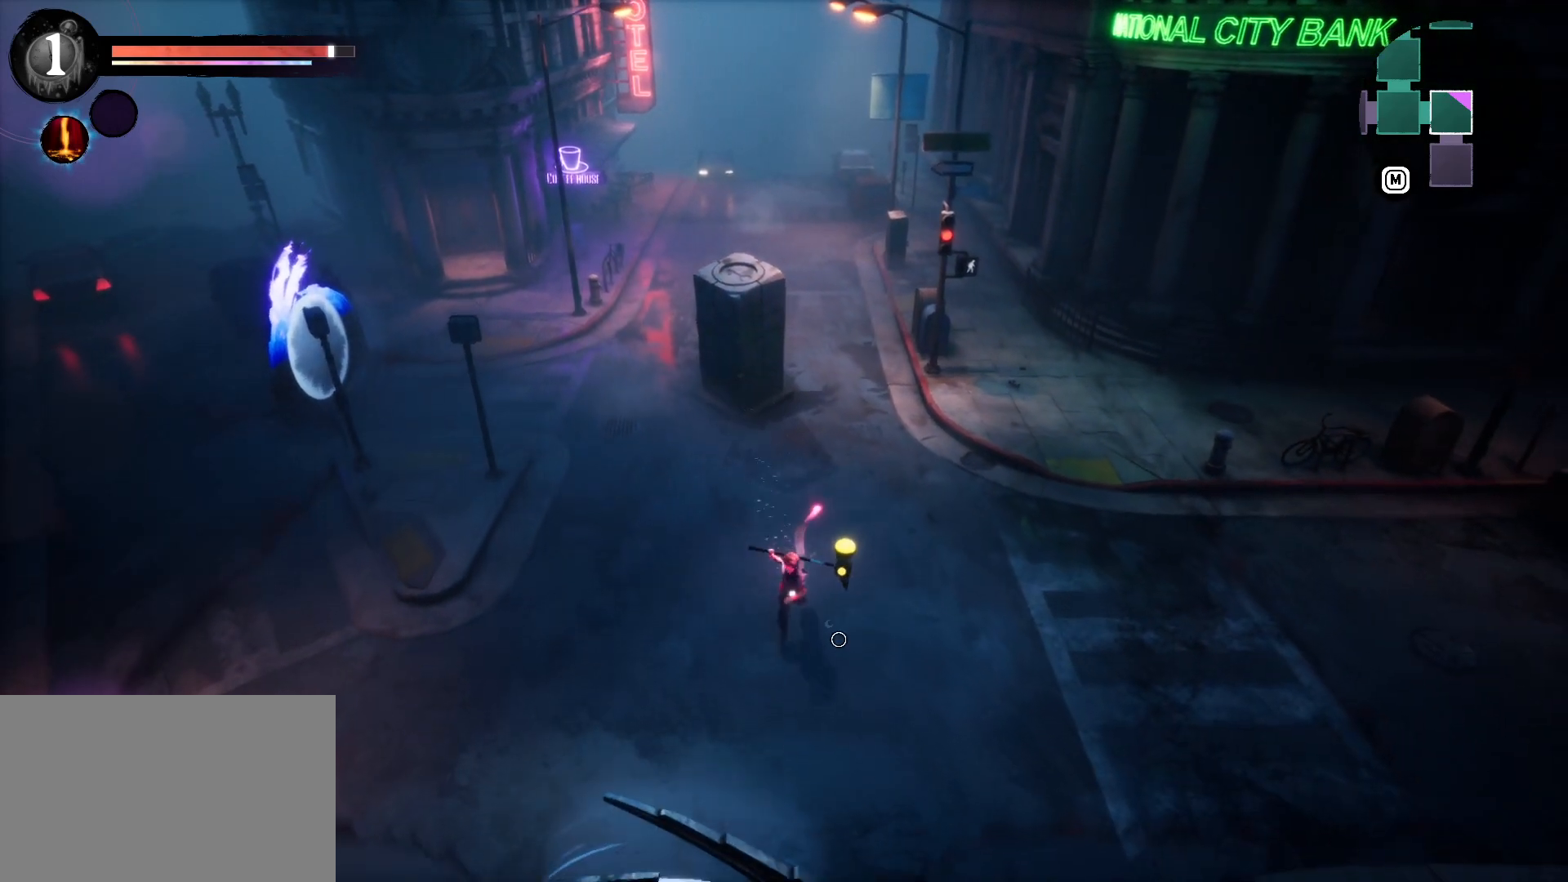
{"keys": ["s"], "events": []}
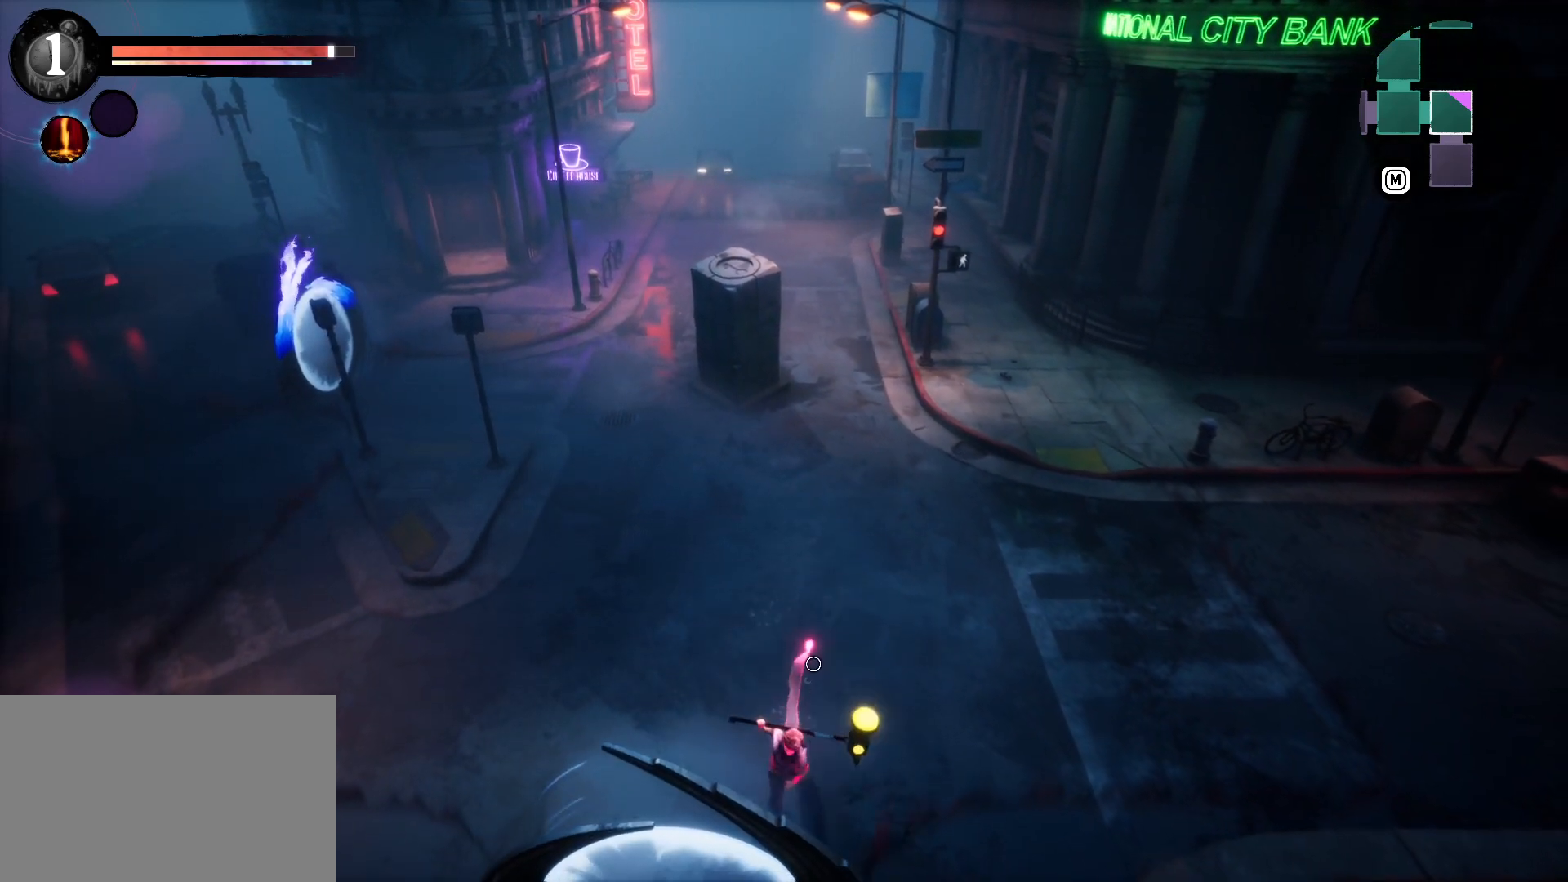
{"keys": ["s"], "events": [[83, "a", "down"], [316, "a", "up"]]}
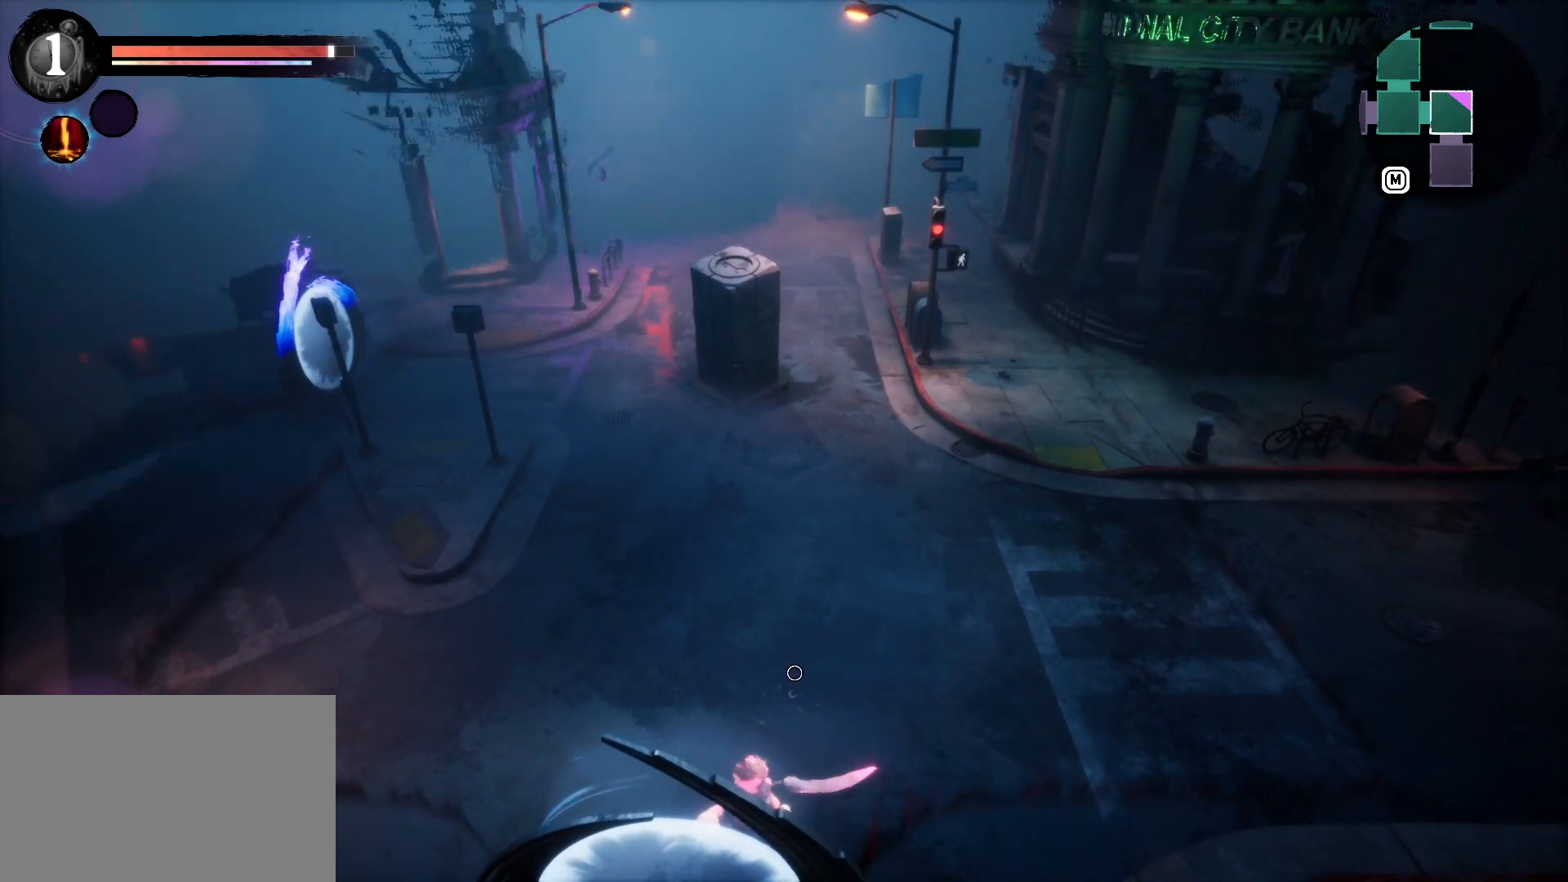
{"keys": [], "events": [[133, "s", "up"]]}
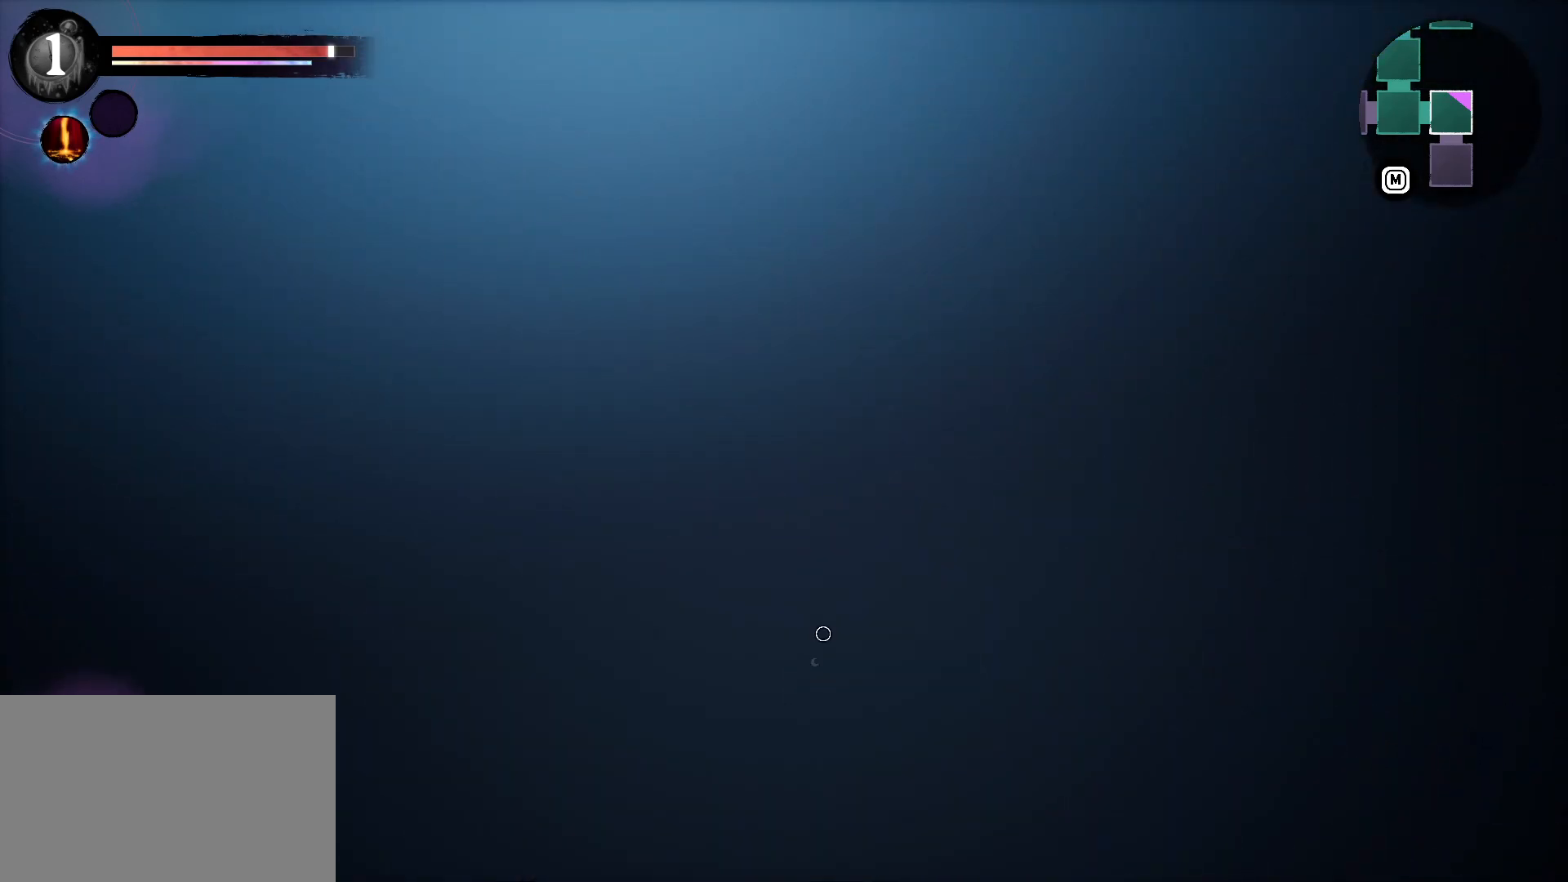
{"keys": [], "events": []}
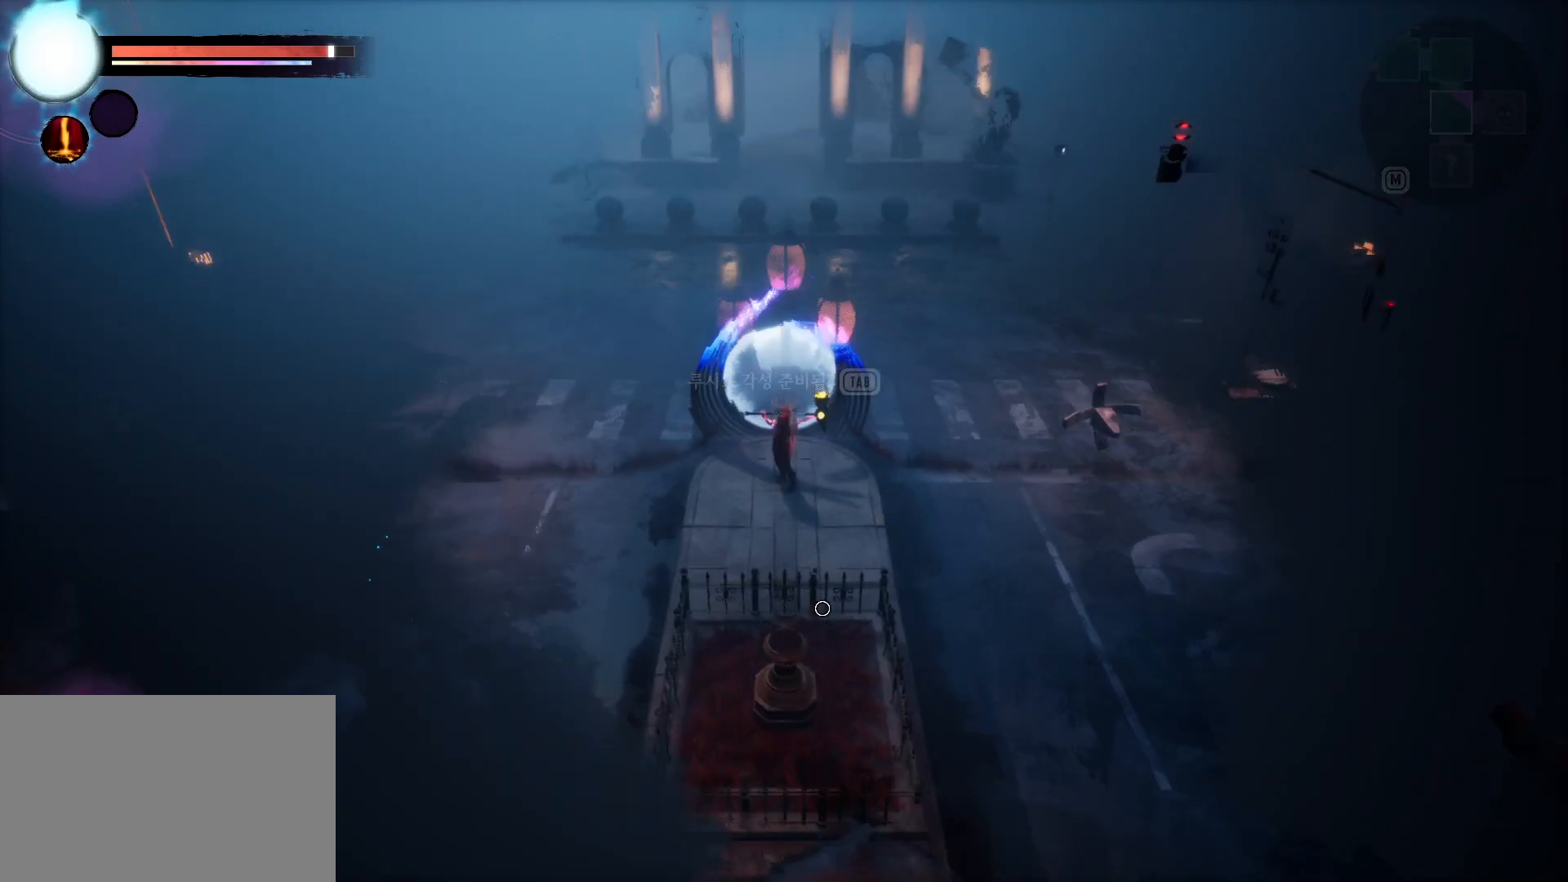
{"keys": ["s"], "events": [[500, "s", "down"]]}
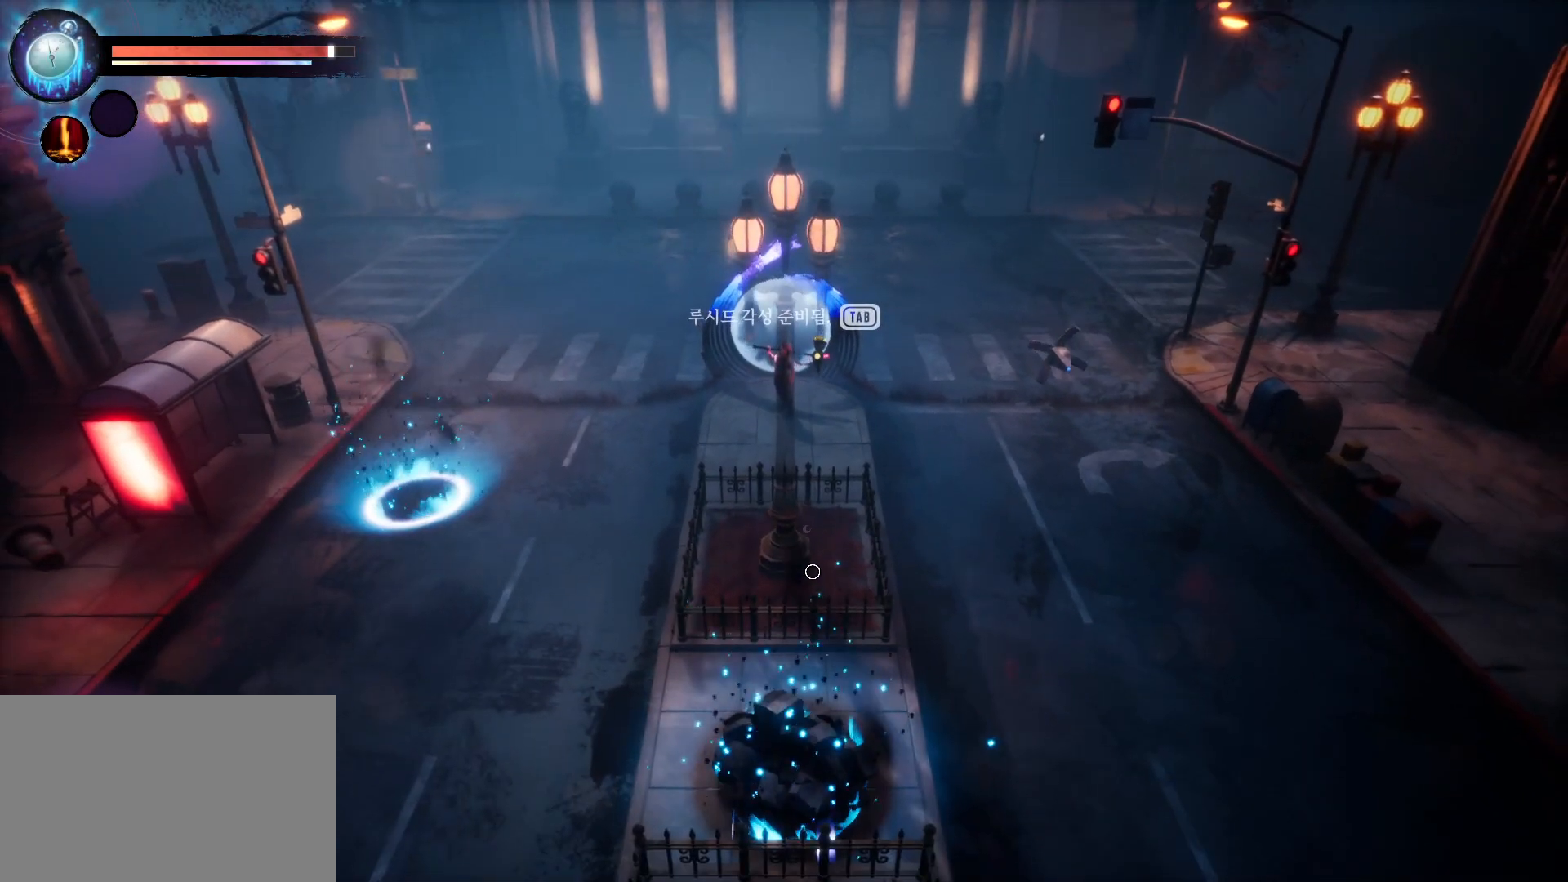
{"keys": ["a", "s"], "events": [[183, "a", "down"]]}
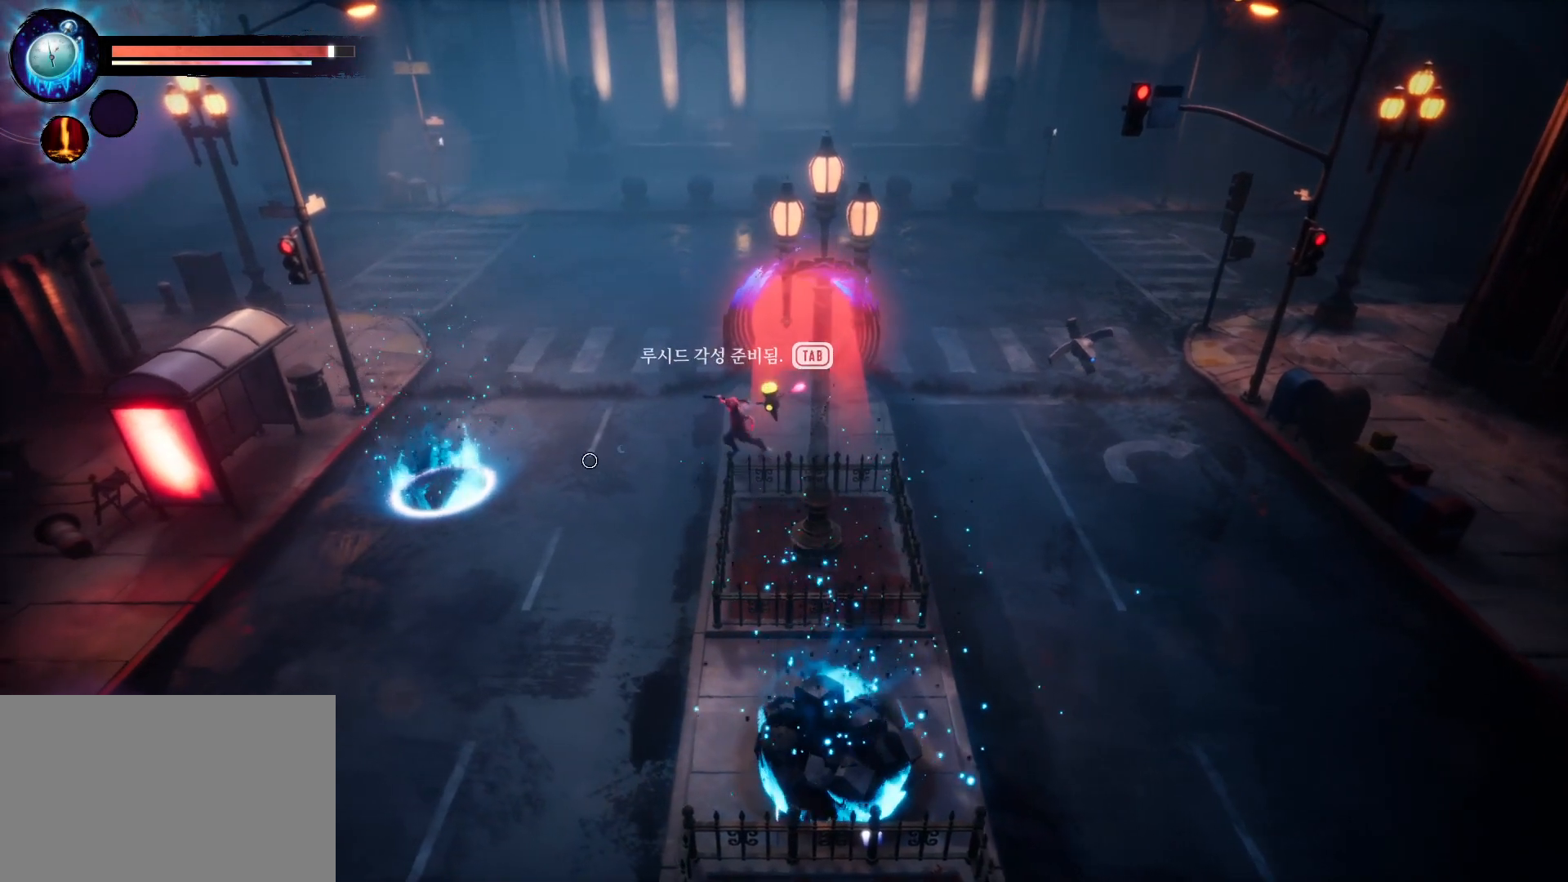
{"keys": ["a"], "events": [[216, "s", "up"]]}
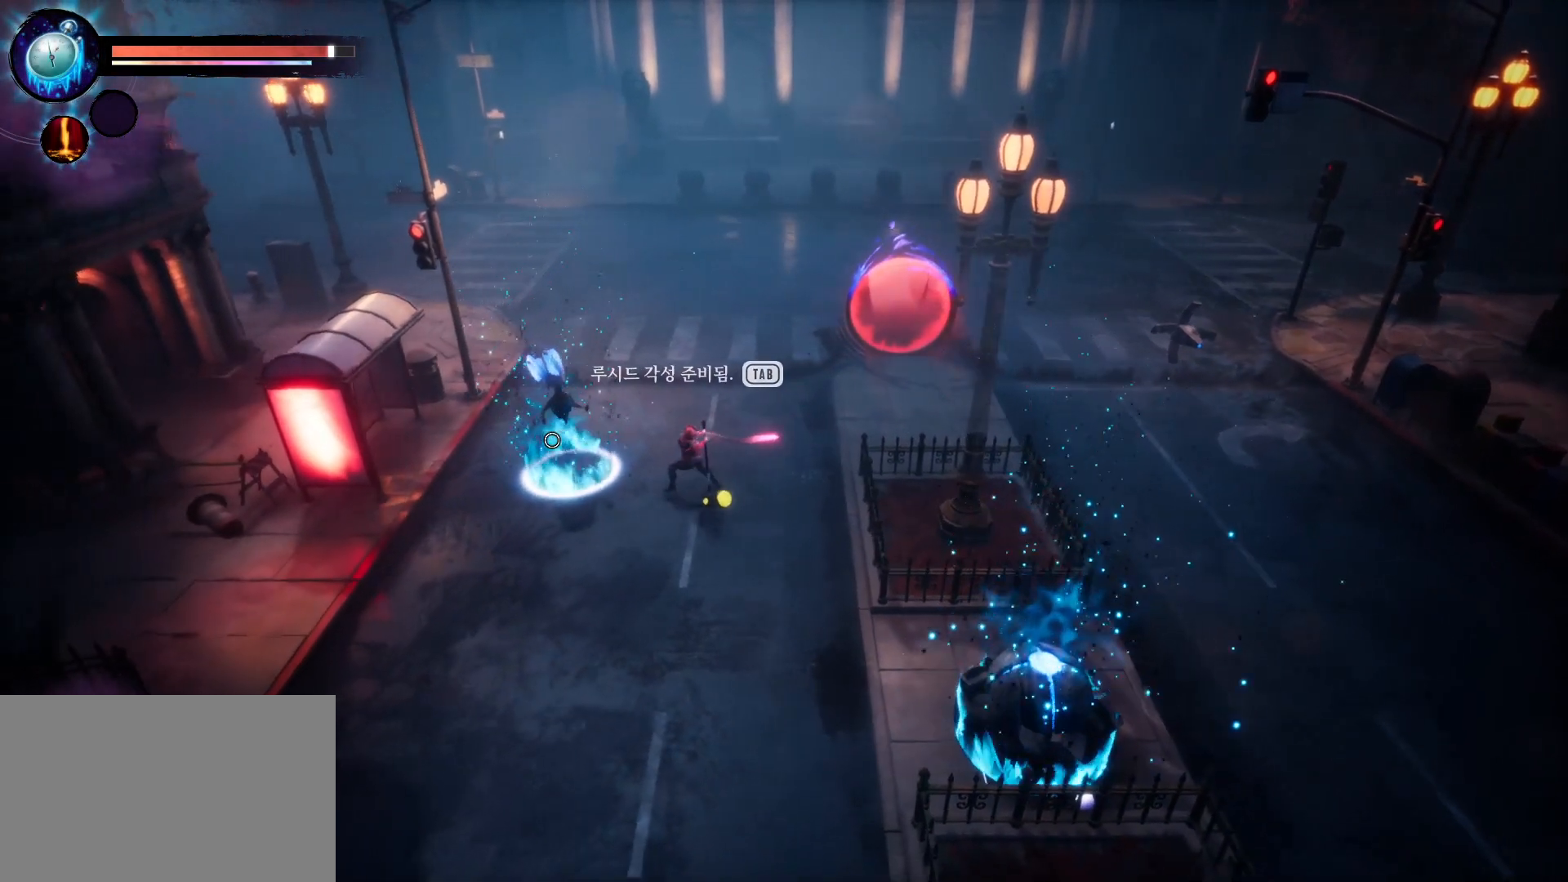
{"keys": [], "events": [[83, "a", "up"]]}
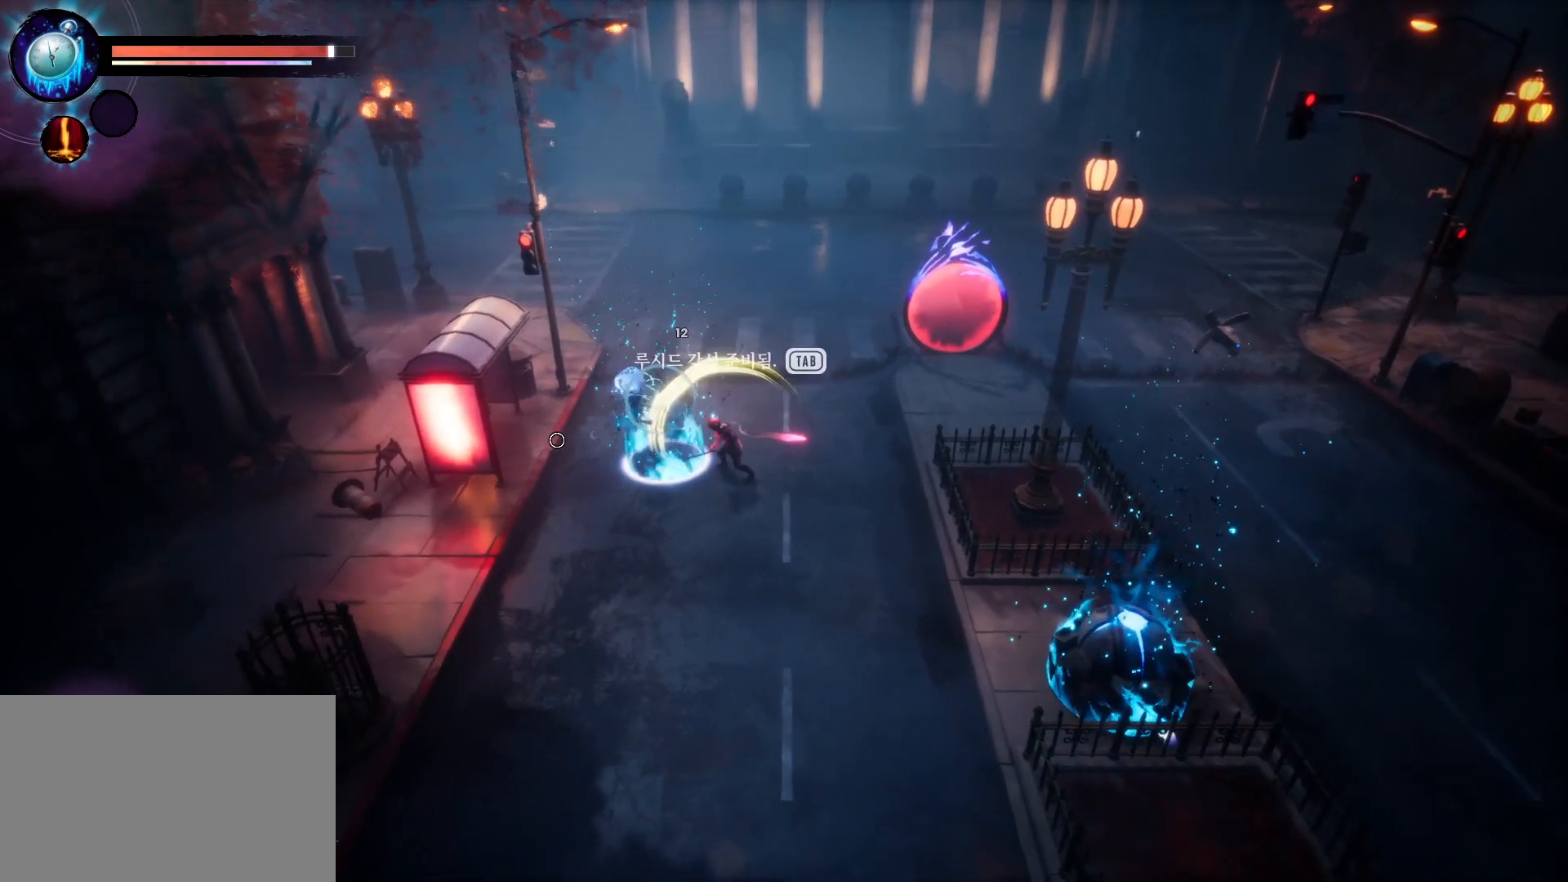
{"keys": [], "events": []}
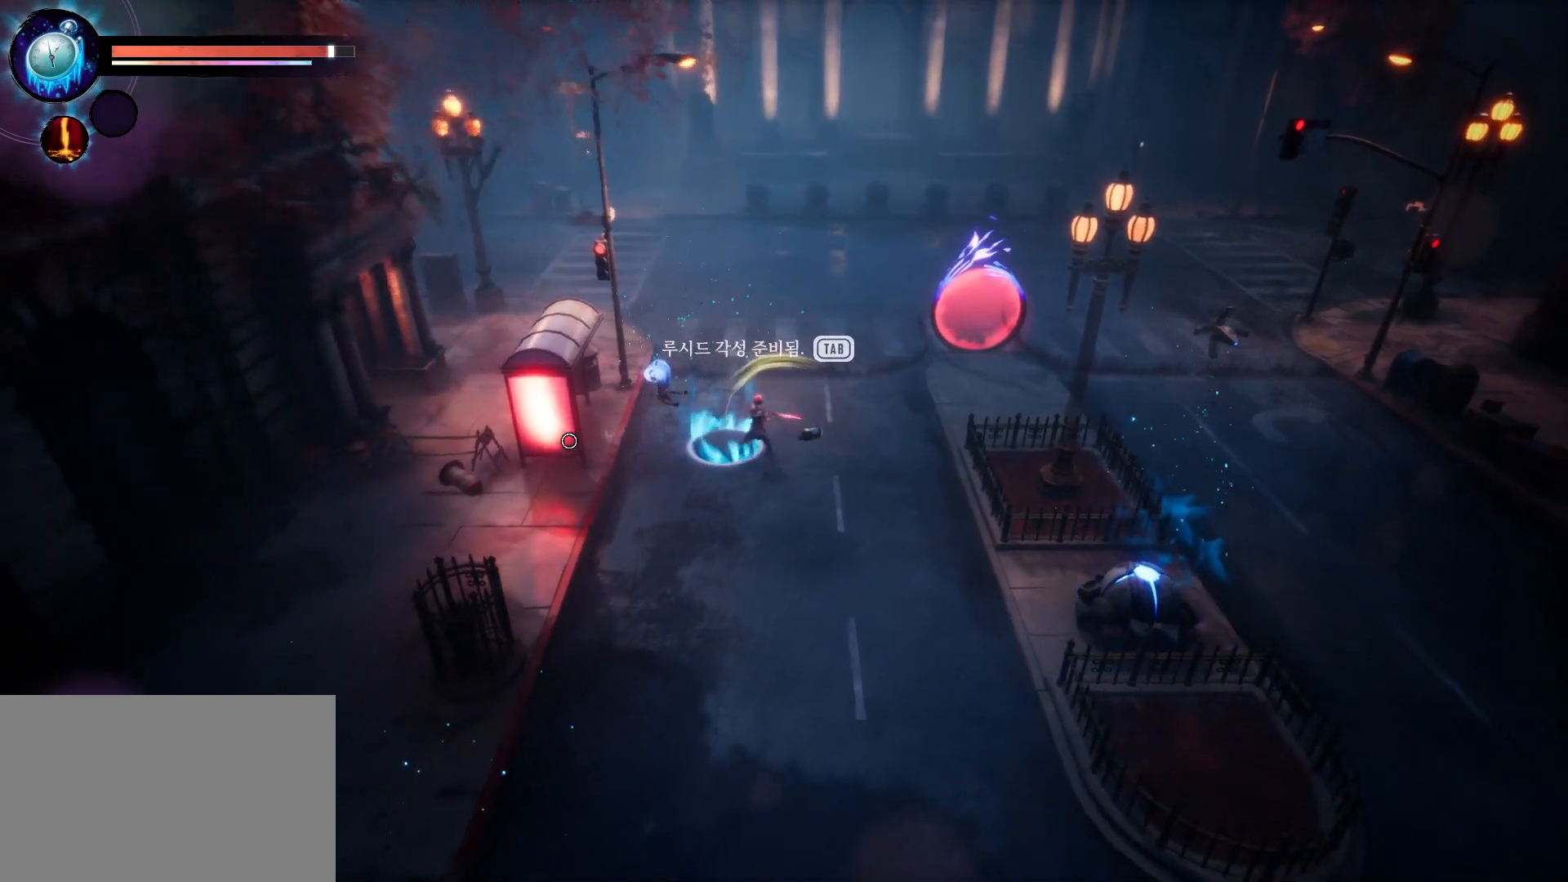
{"keys": [], "events": []}
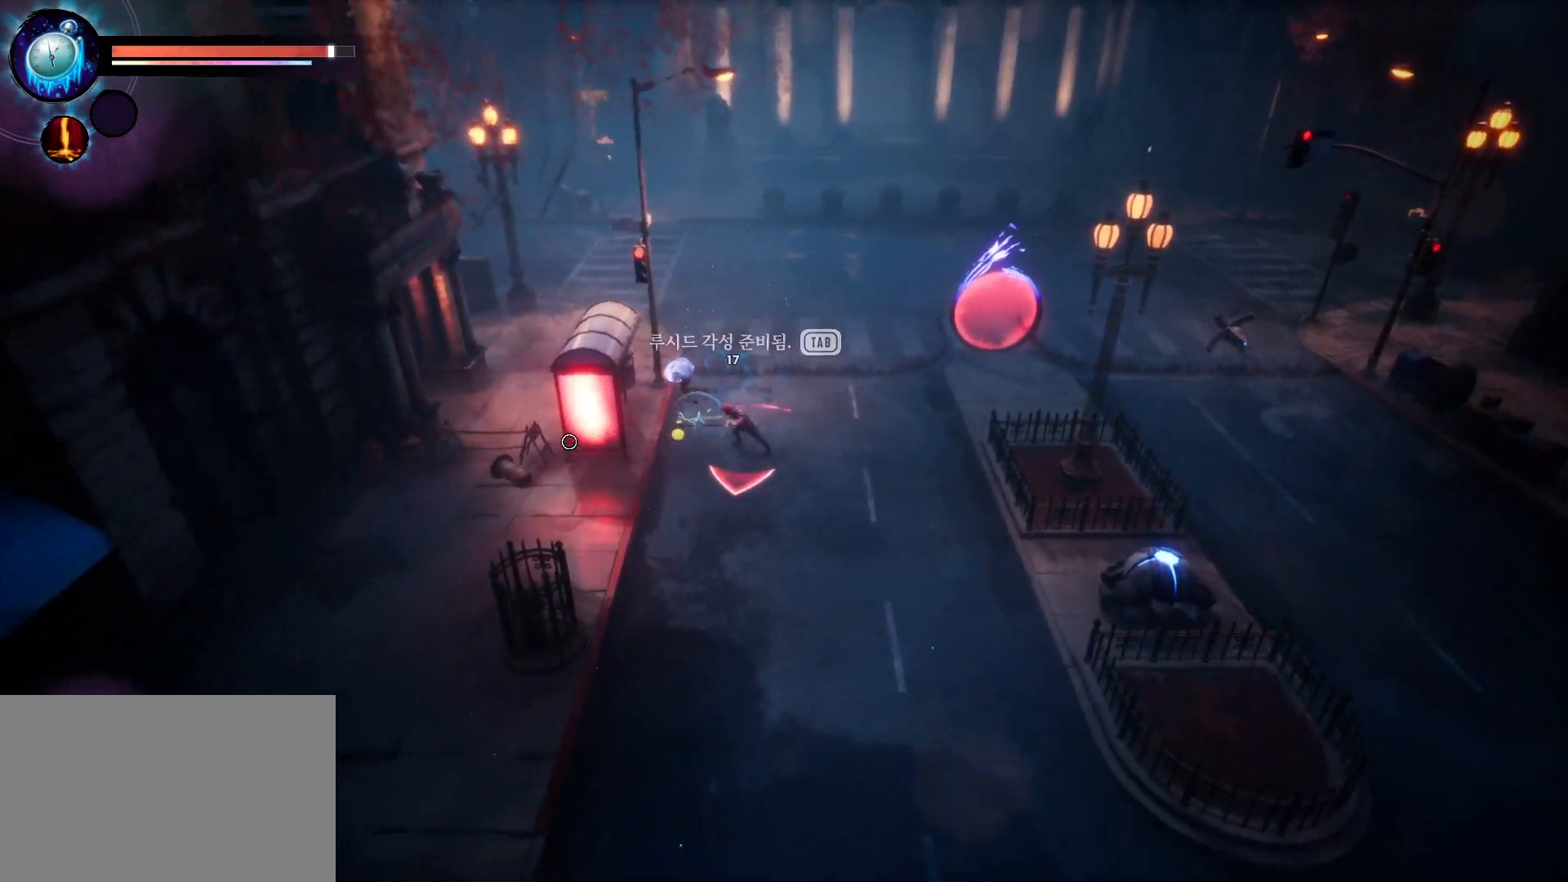
{"keys": [], "events": []}
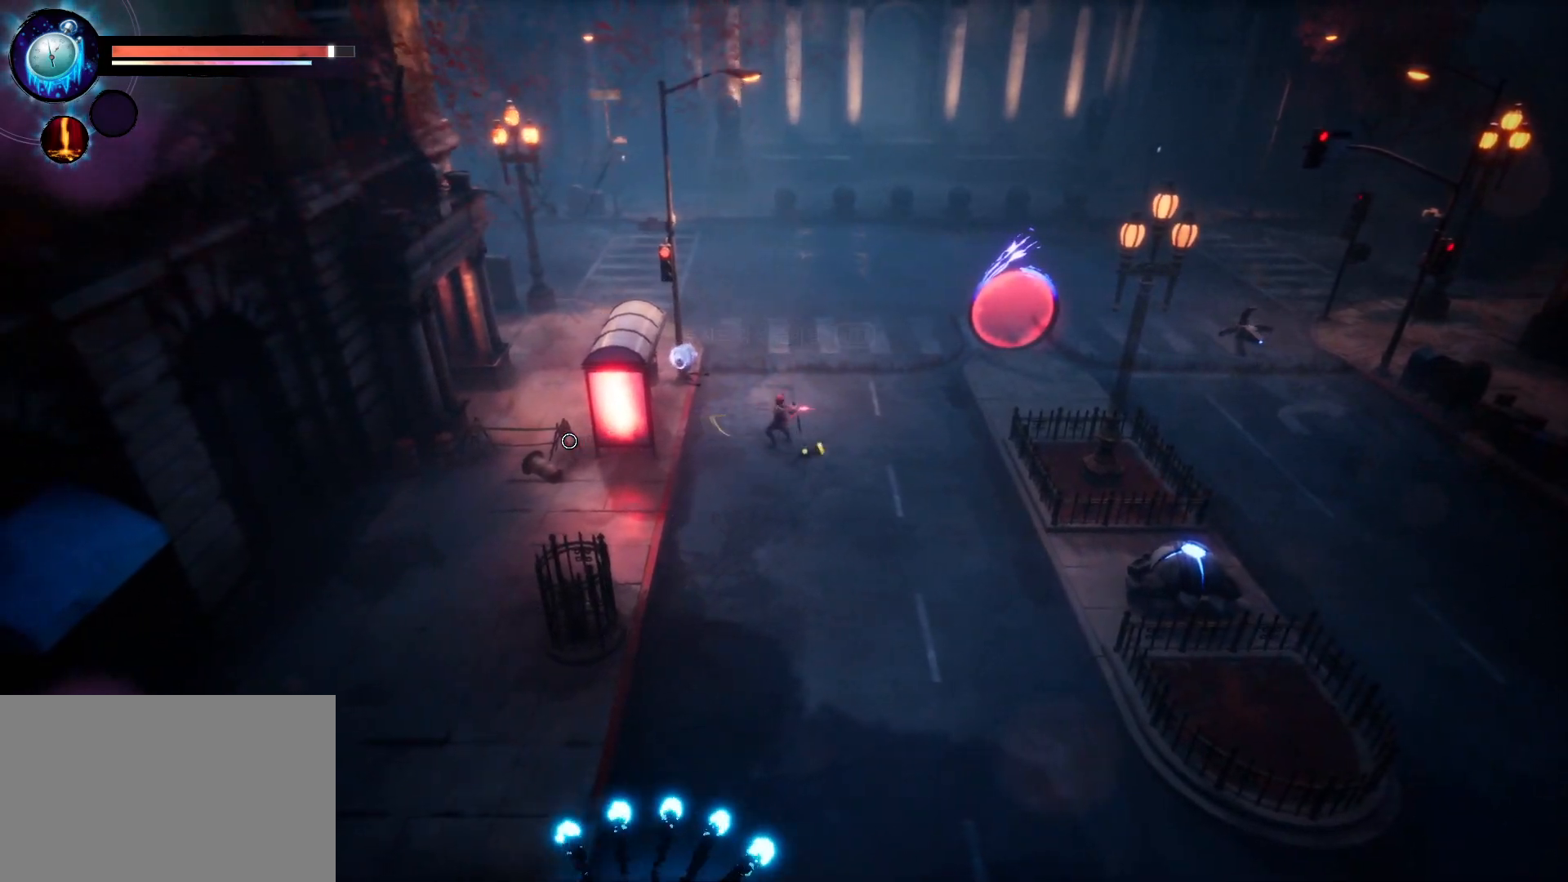
{"keys": ["w"], "events": [[166, "w", "down"]]}
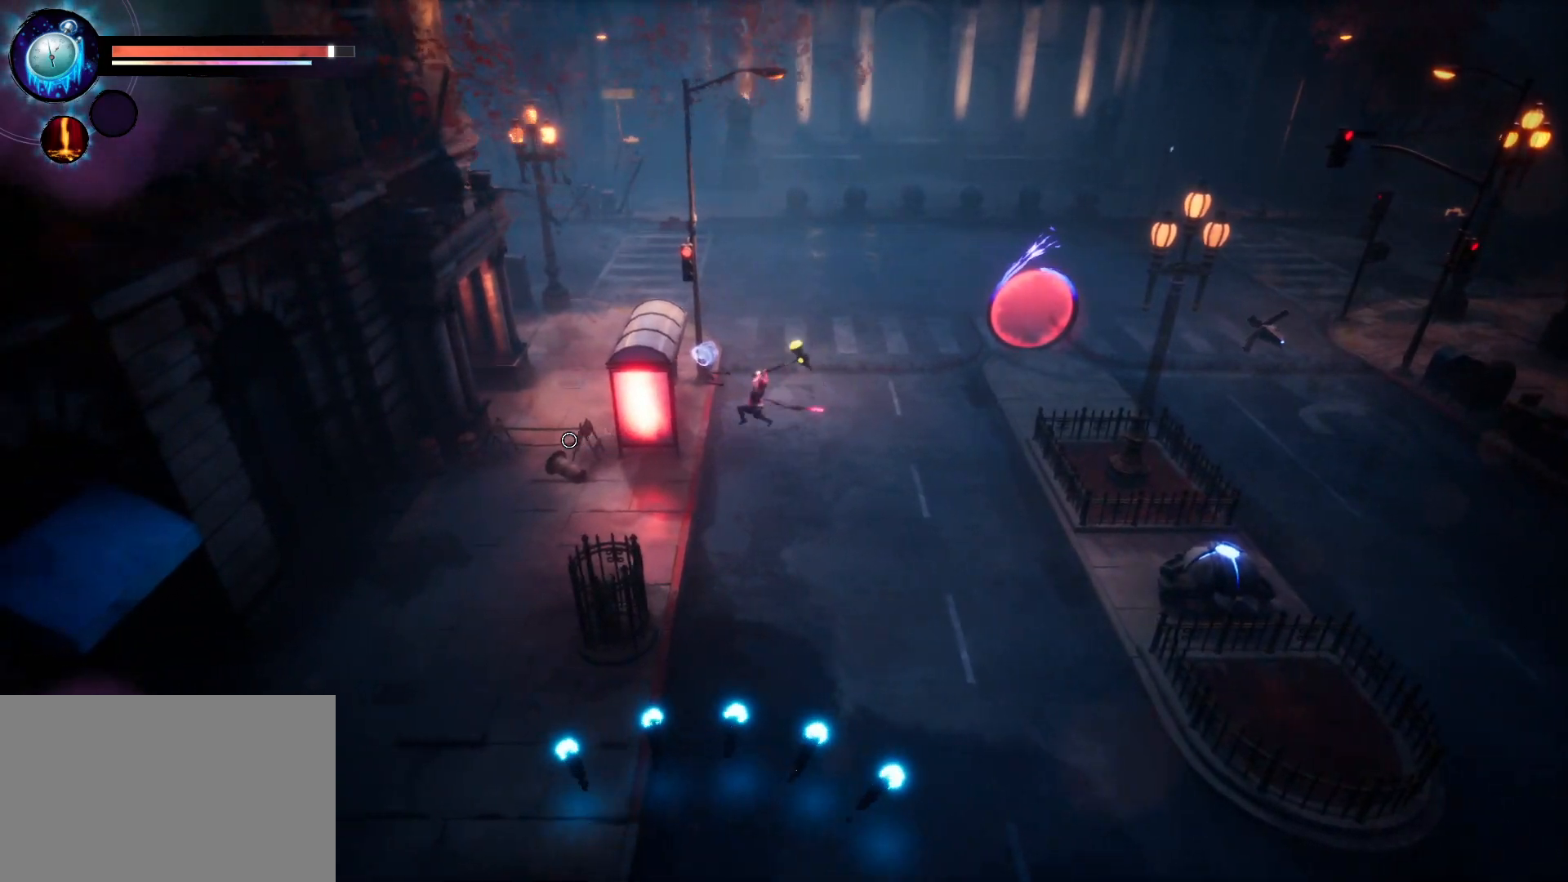
{"keys": [], "events": [[166, "w", "up"]]}
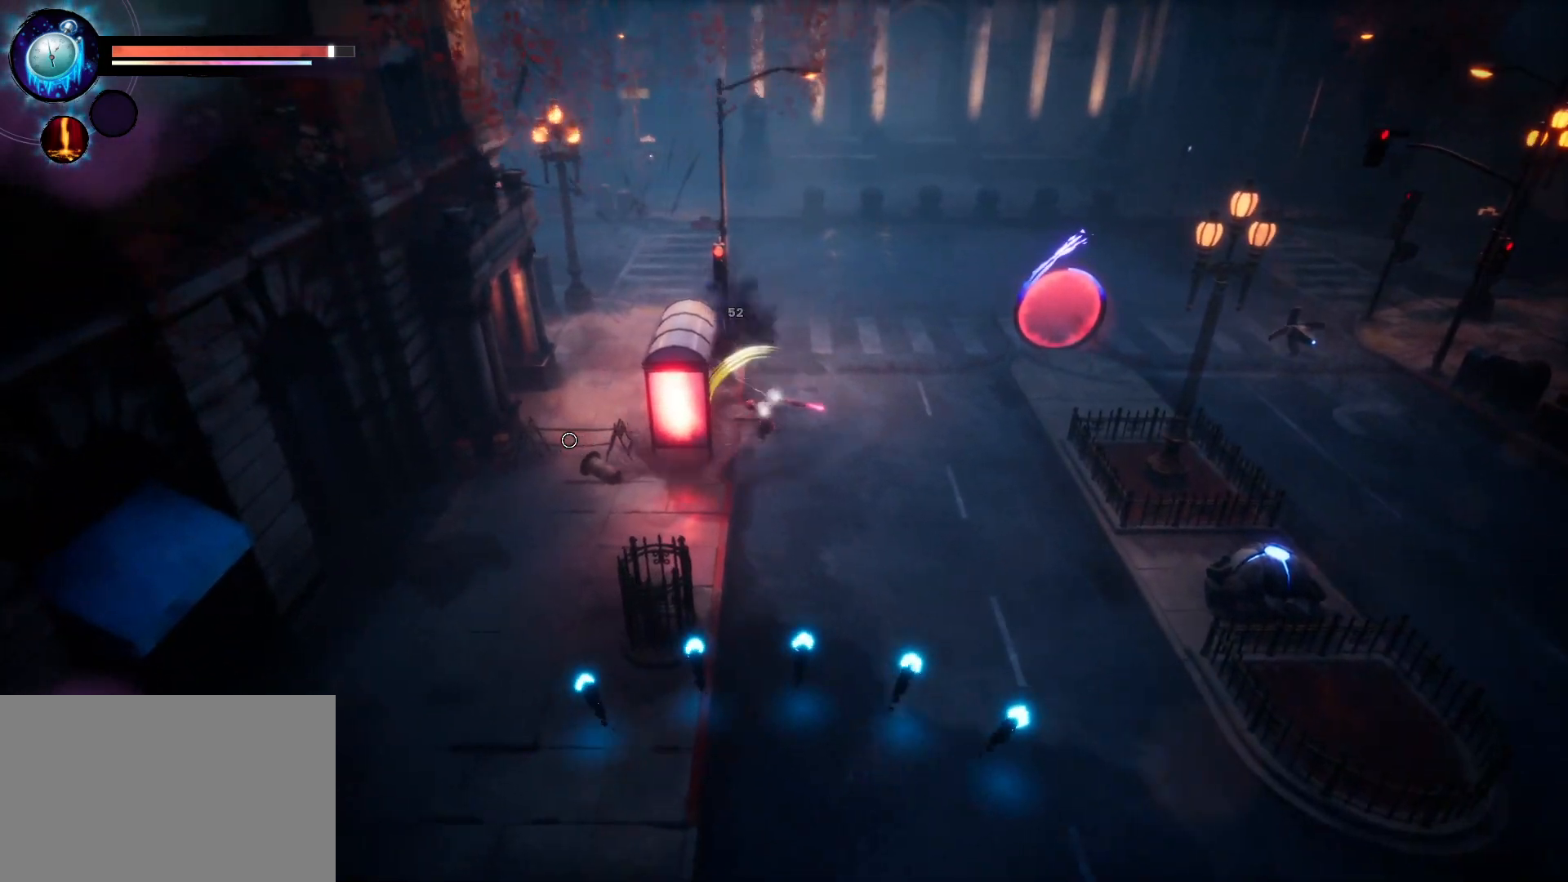
{"keys": ["d", "s"], "events": [[333, "d", "down"], [433, "s", "down"]]}
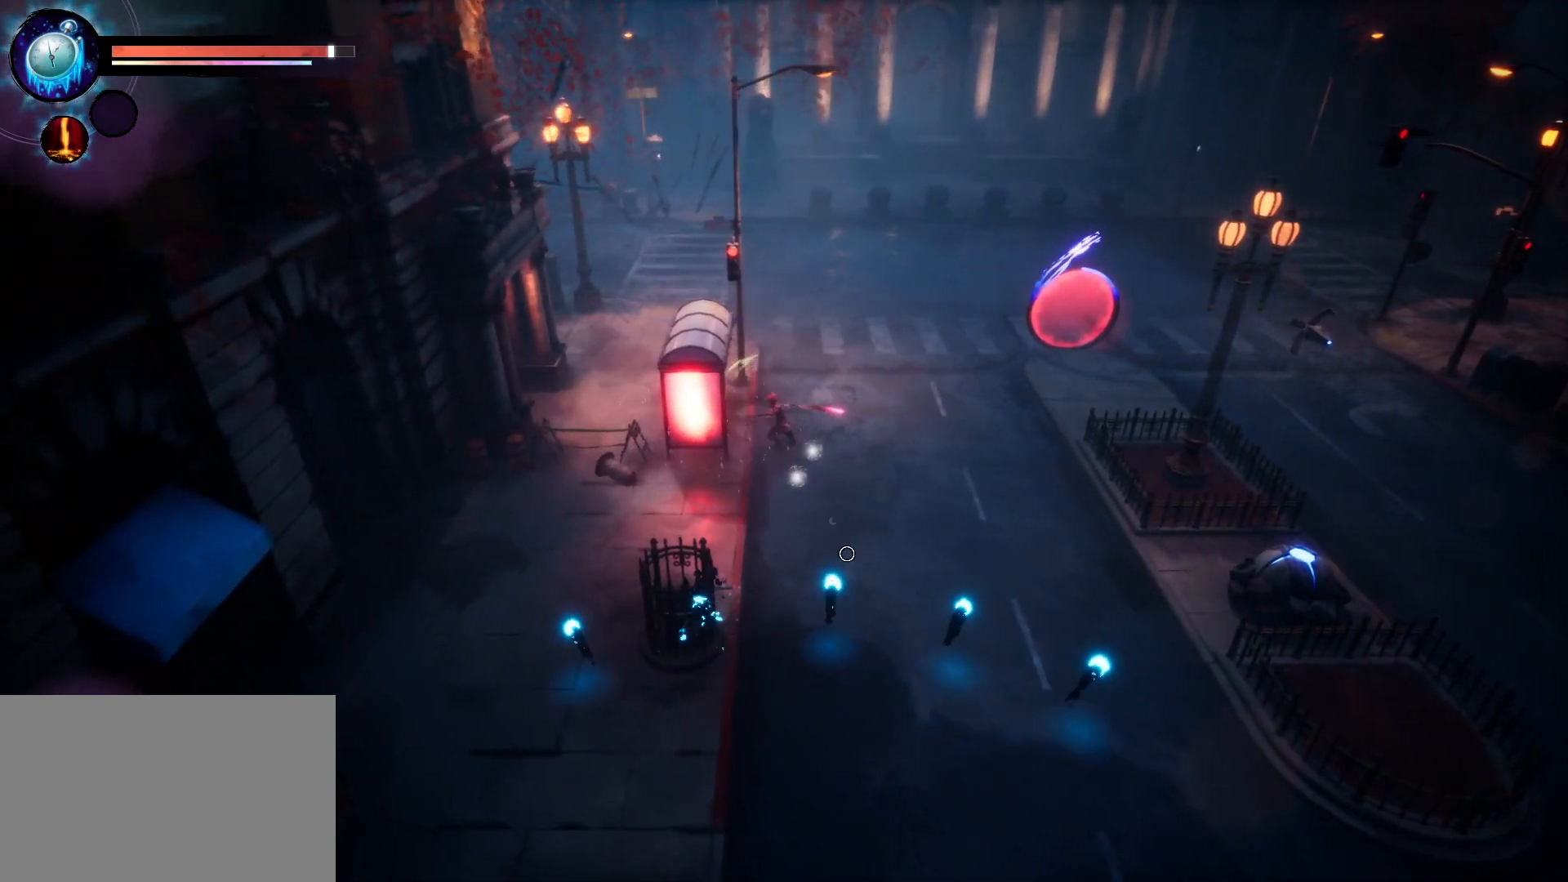
{"keys": ["s"], "events": [[16, "d", "up"], [300, "a", "down"], [450, "a", "up"]]}
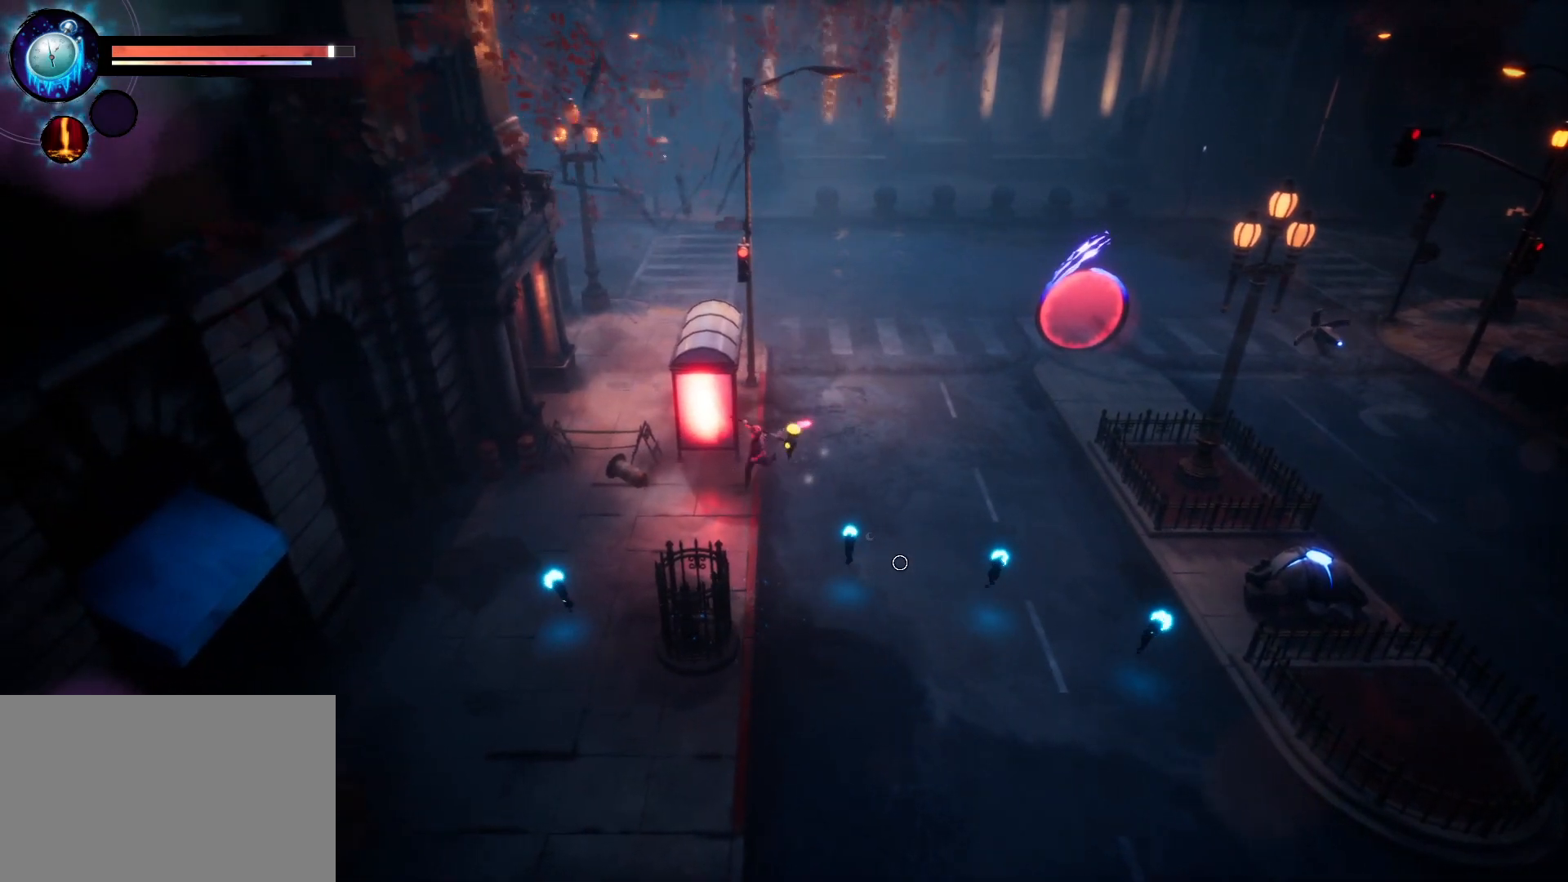
{"keys": ["d", "s"], "events": [[450, "d", "down"]]}
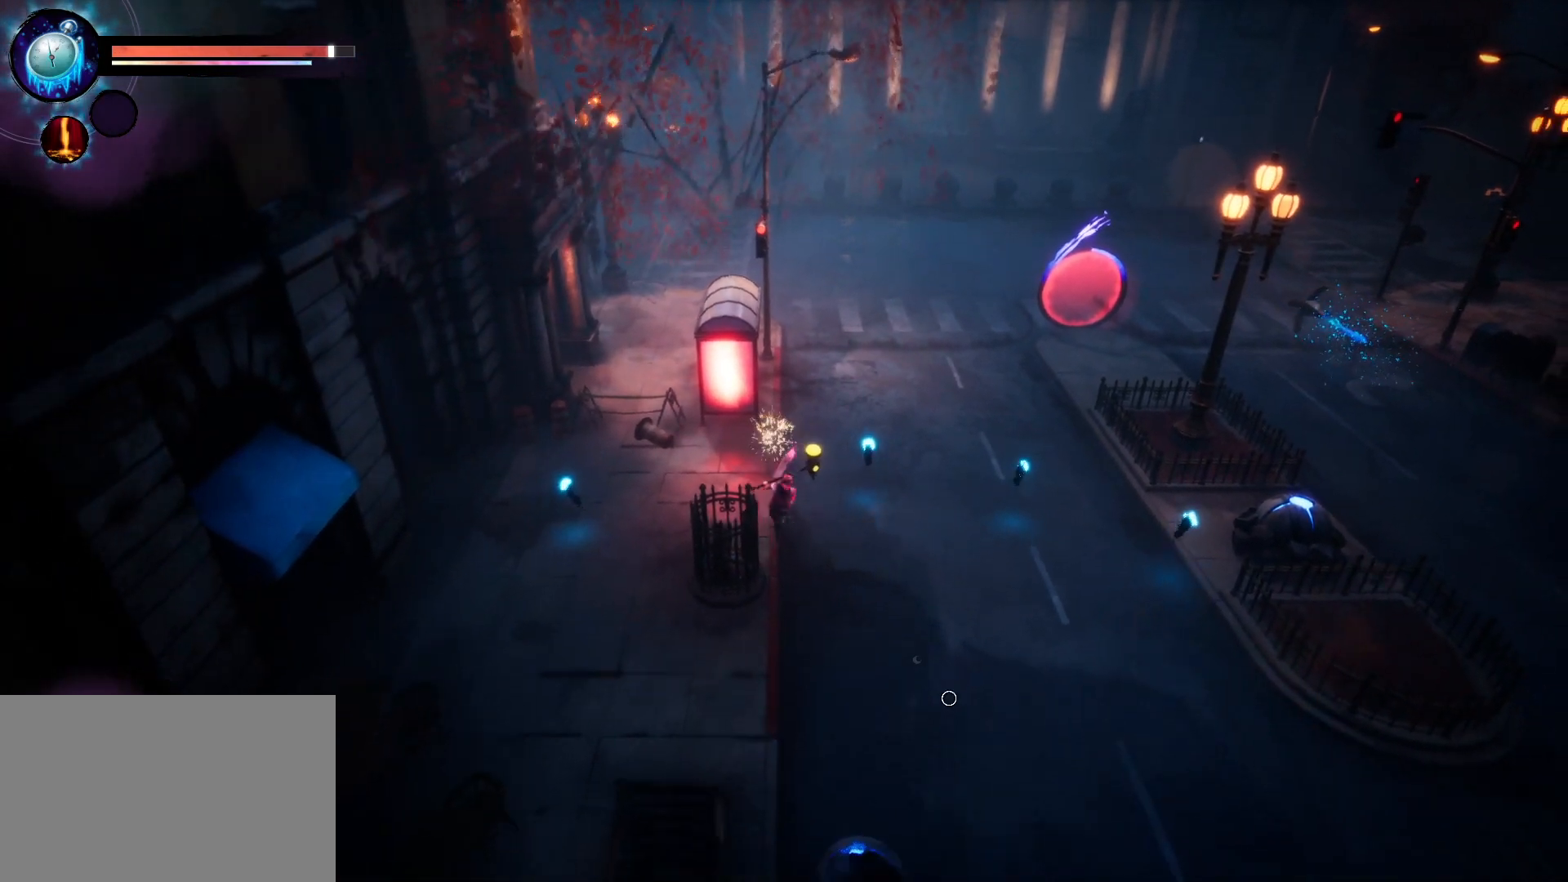
{"keys": ["s"], "events": [[350, "d", "up"]]}
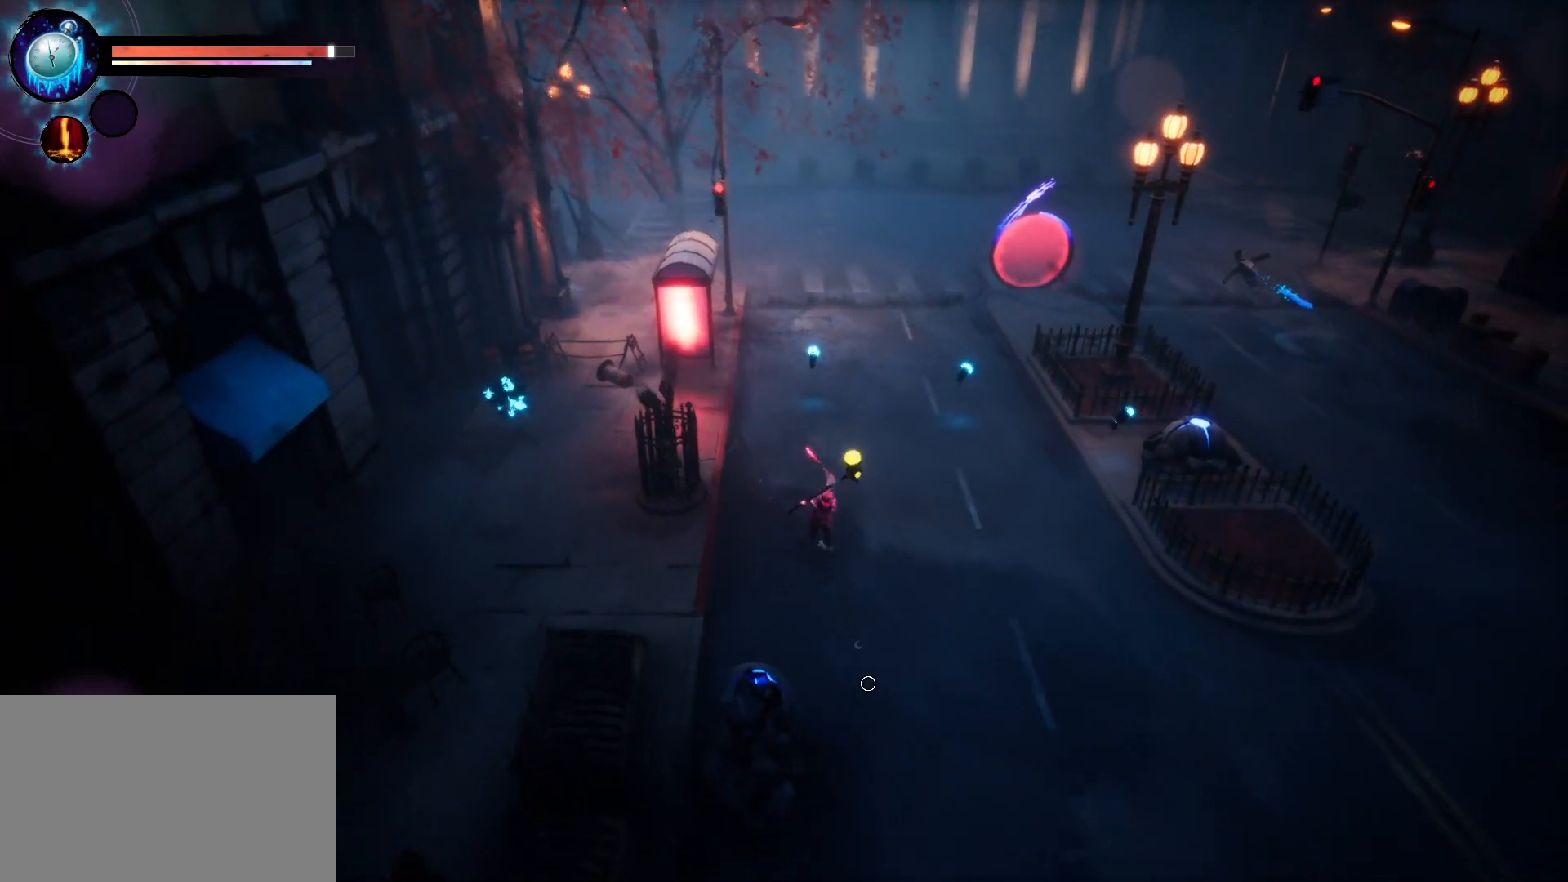
{"keys": [], "events": [[500, "s", "up"]]}
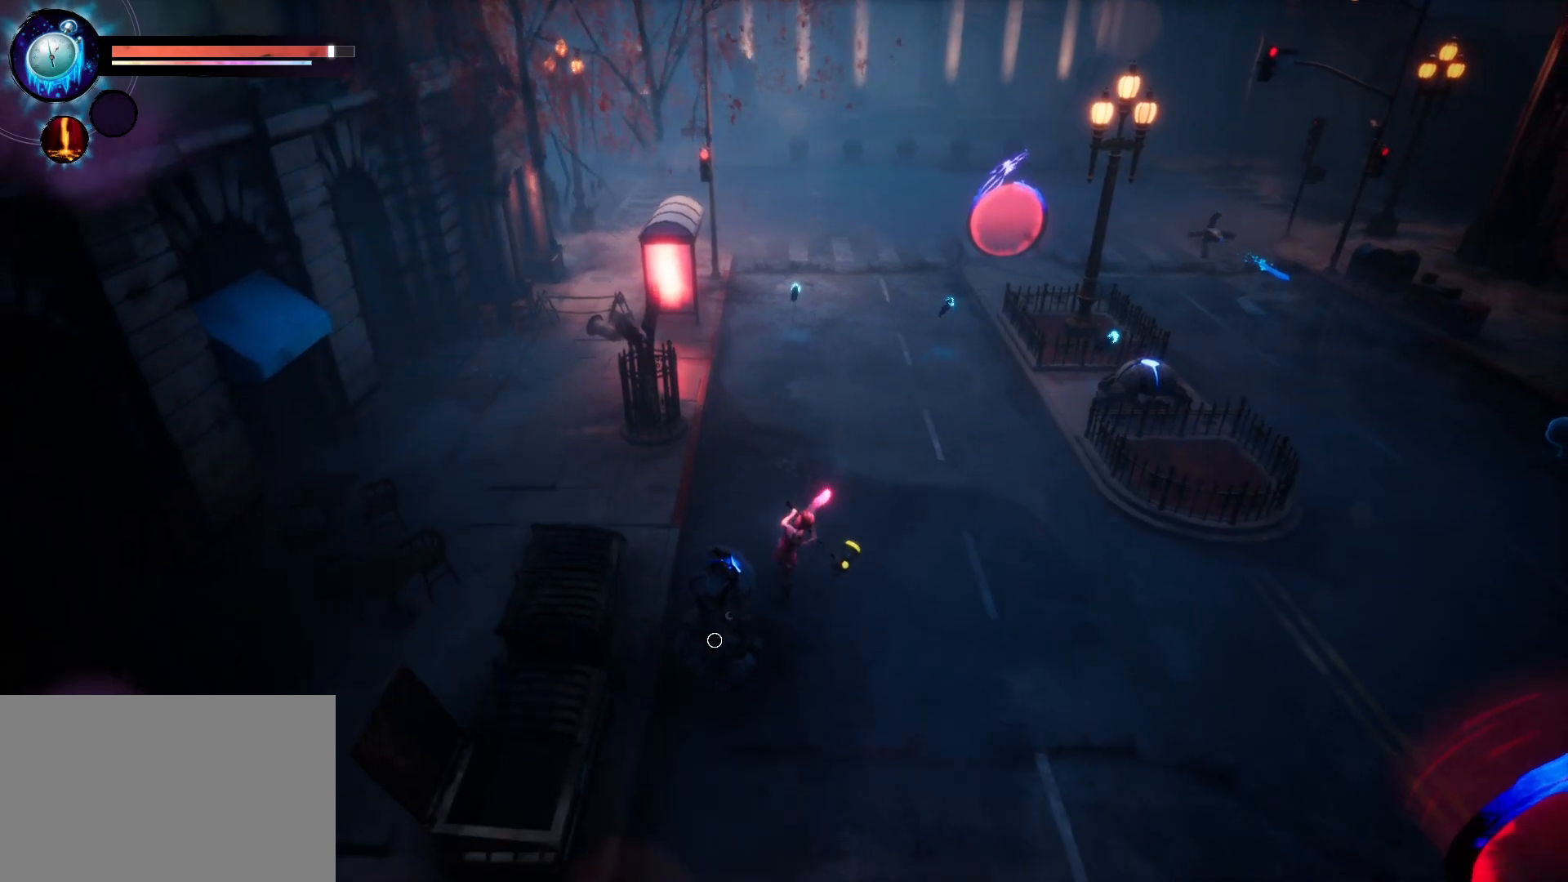
{"keys": [], "events": []}
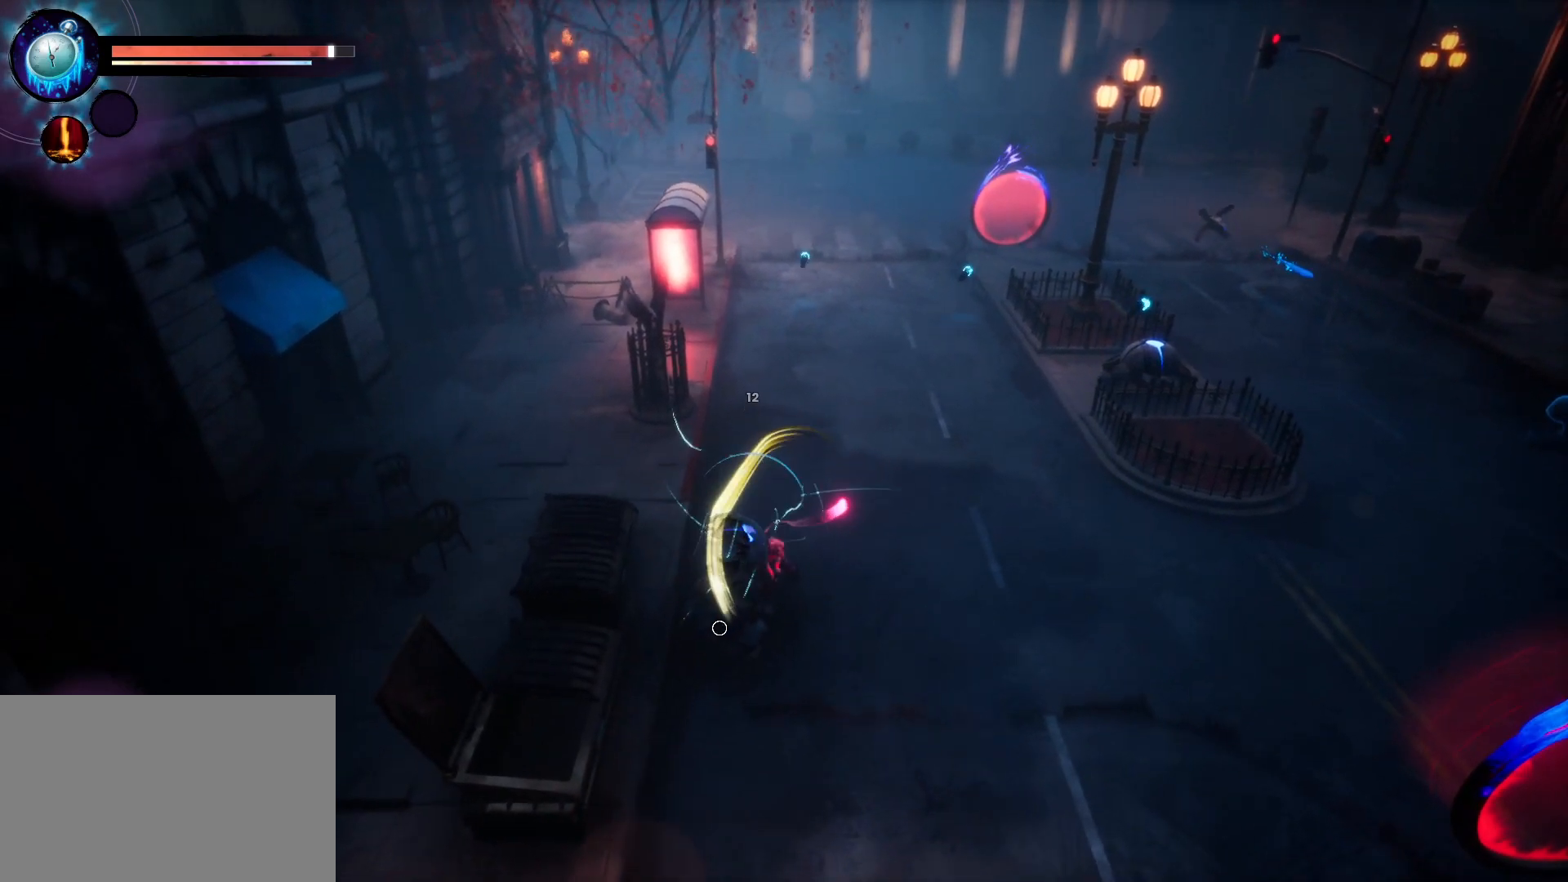
{"keys": [], "events": []}
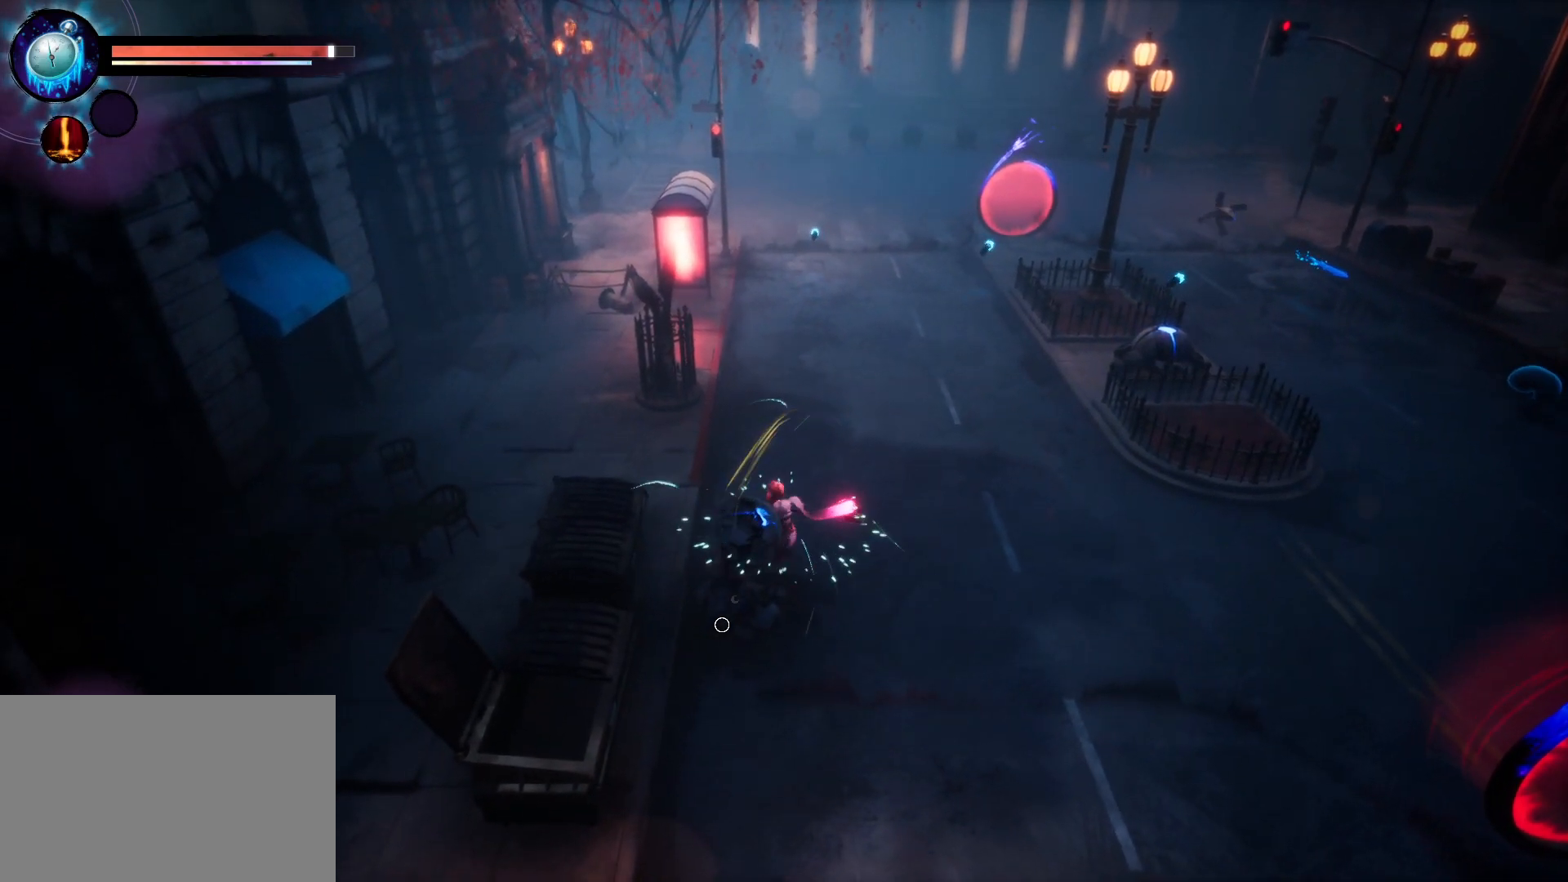
{"keys": [], "events": []}
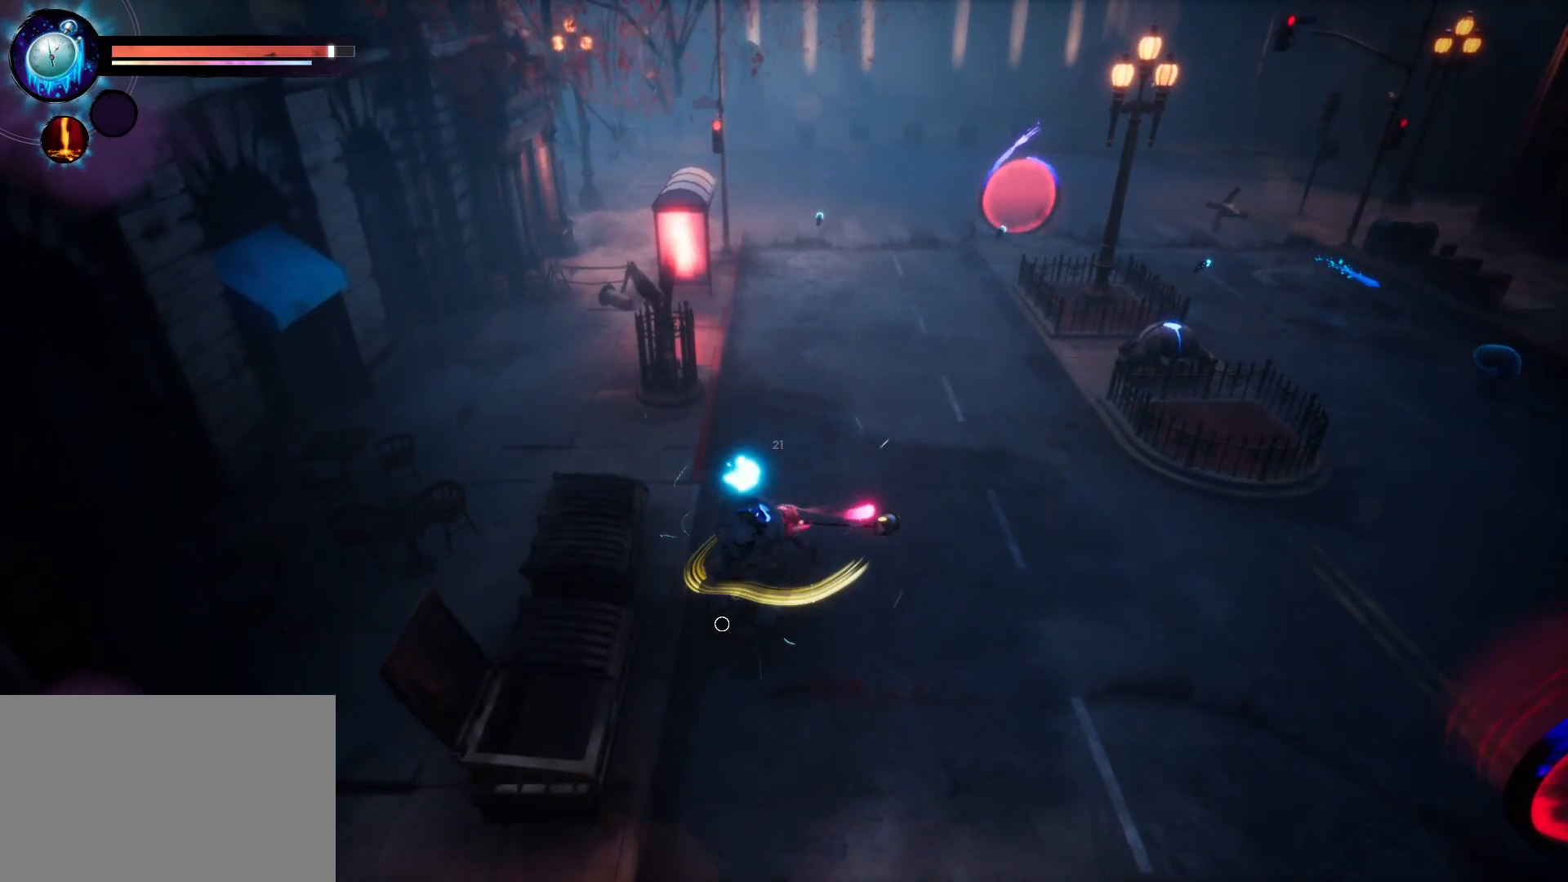
{"keys": [], "events": []}